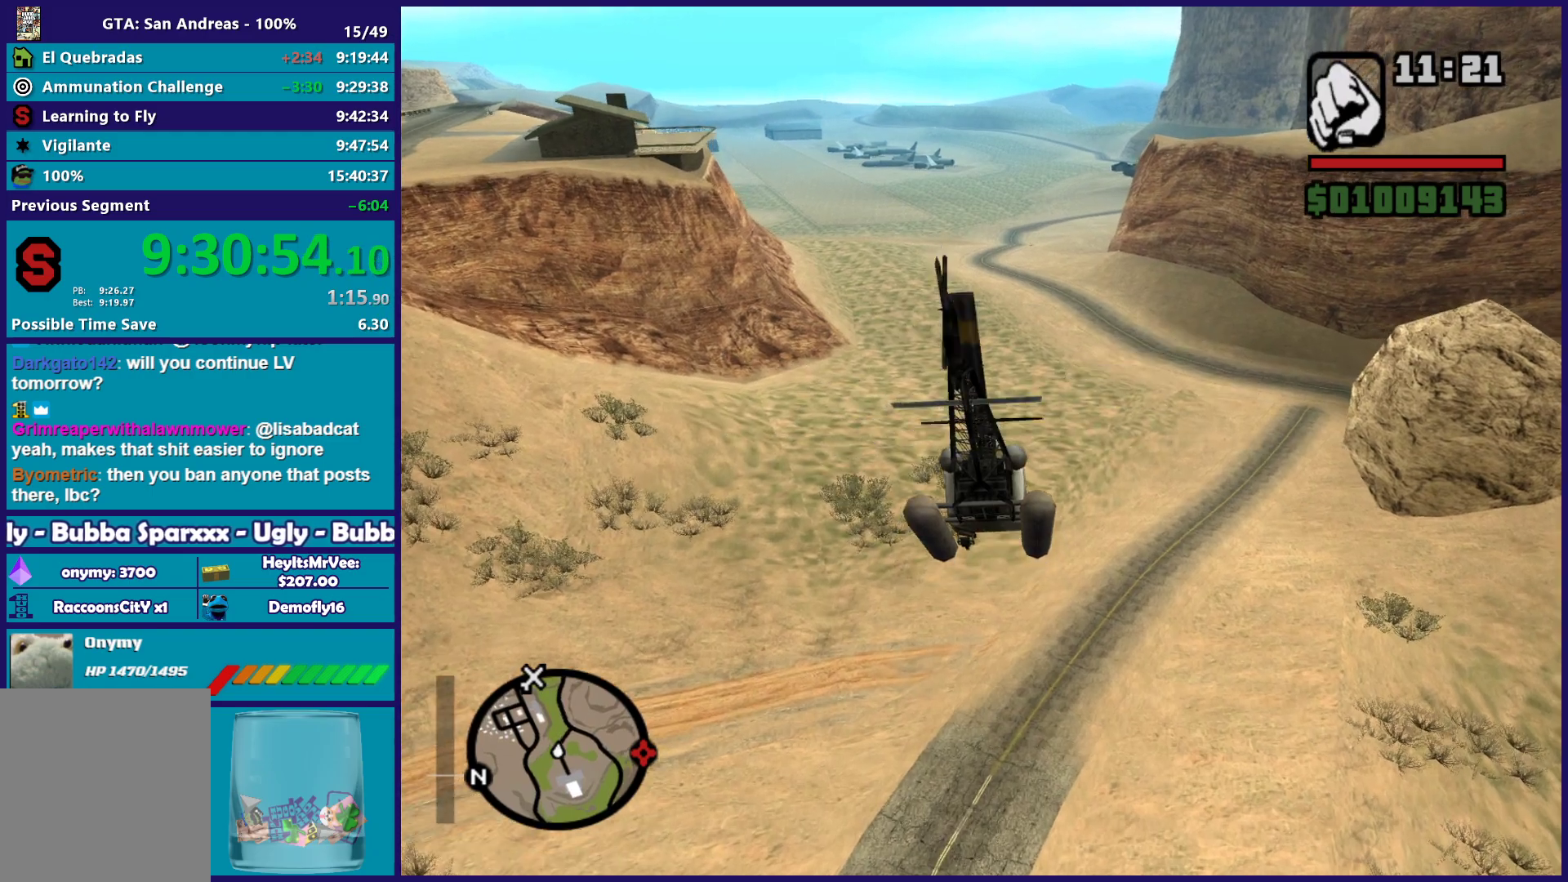
Gameplay with a controller (Xbox layout); each line is a JSON object with the inputs held at the frame after it. "button_events" lists button changes between this image and that frame as [ms after this image, input, new state], when the widget could be followed in between (sticks are given only as held states). Not read: right_stick.
{"buttons": ["R2"], "left_stick": "up", "button_events": []}
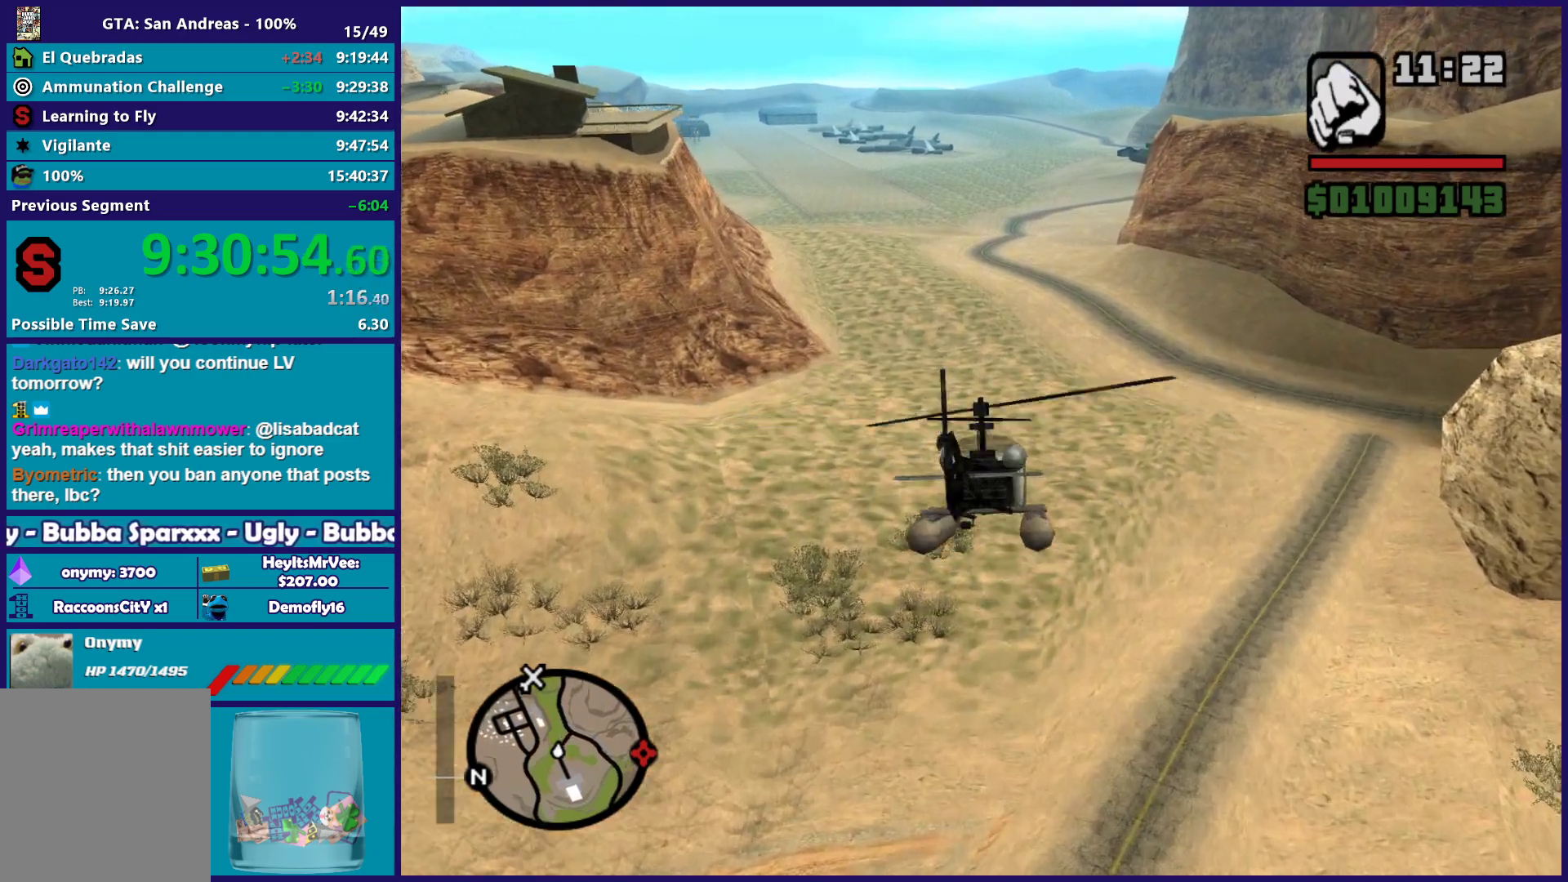
{"buttons": ["R2"], "left_stick": "center", "button_events": [[17, "L1", "down"], [150, "L1", "up"]]}
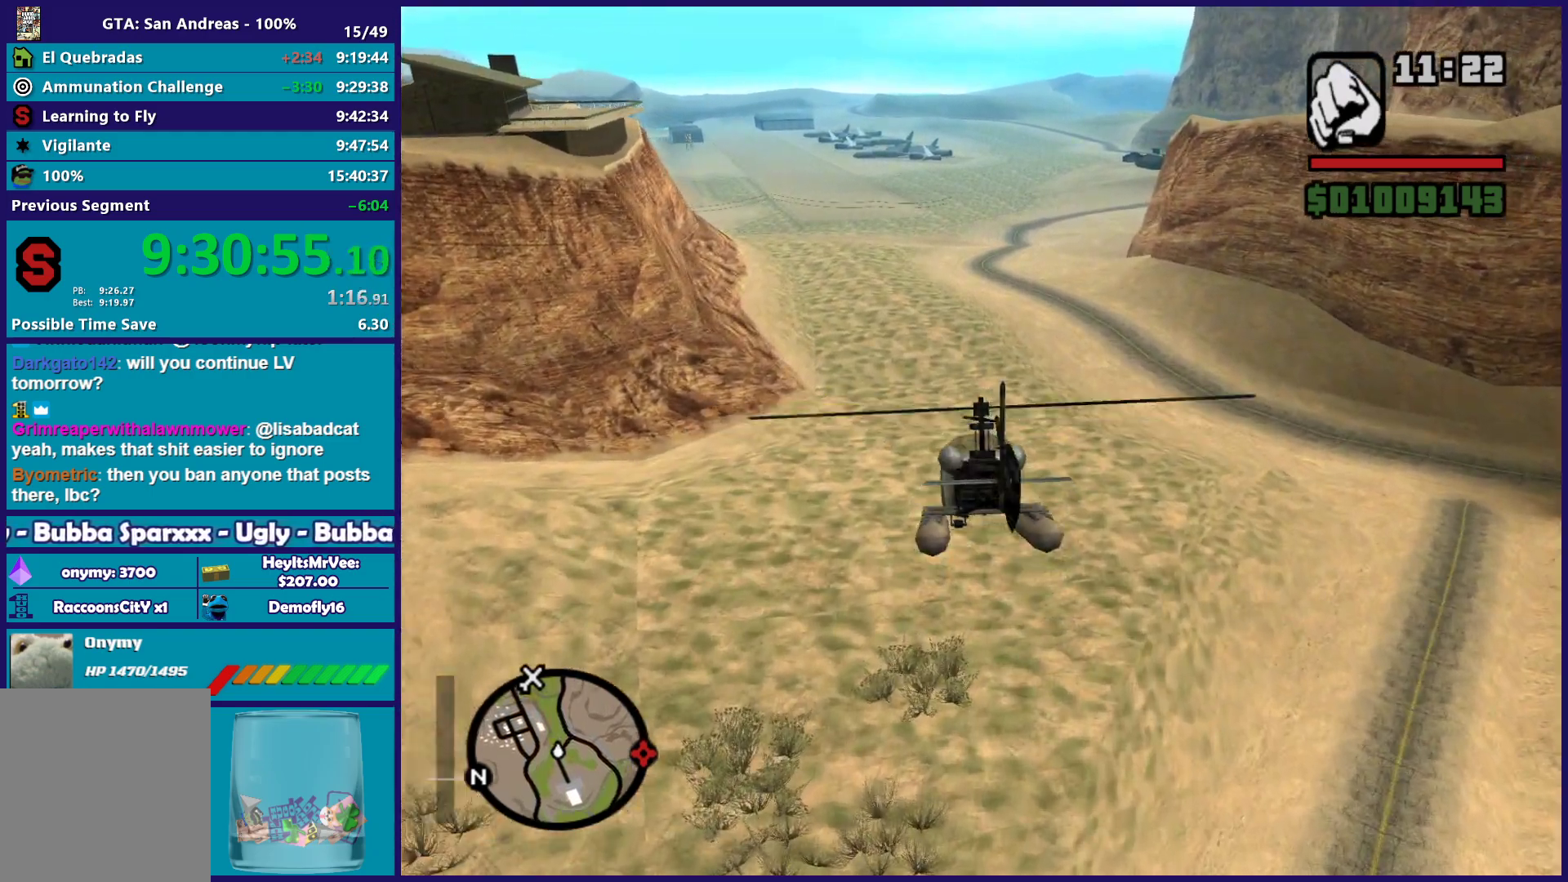
{"buttons": ["R2"], "left_stick": "up", "button_events": []}
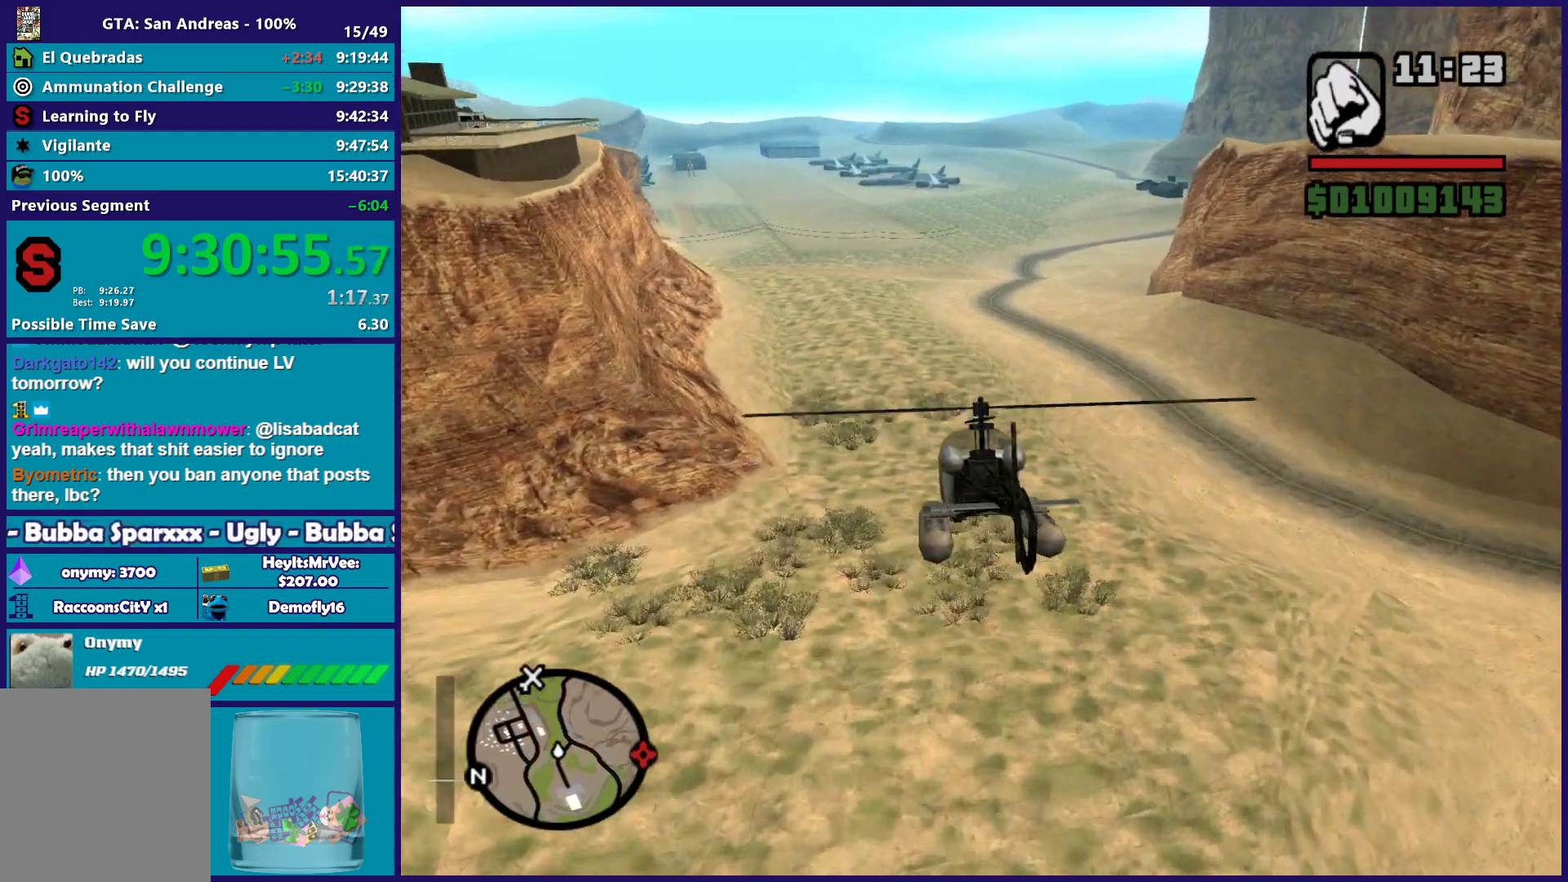
{"buttons": ["R2"], "left_stick": "up", "button_events": []}
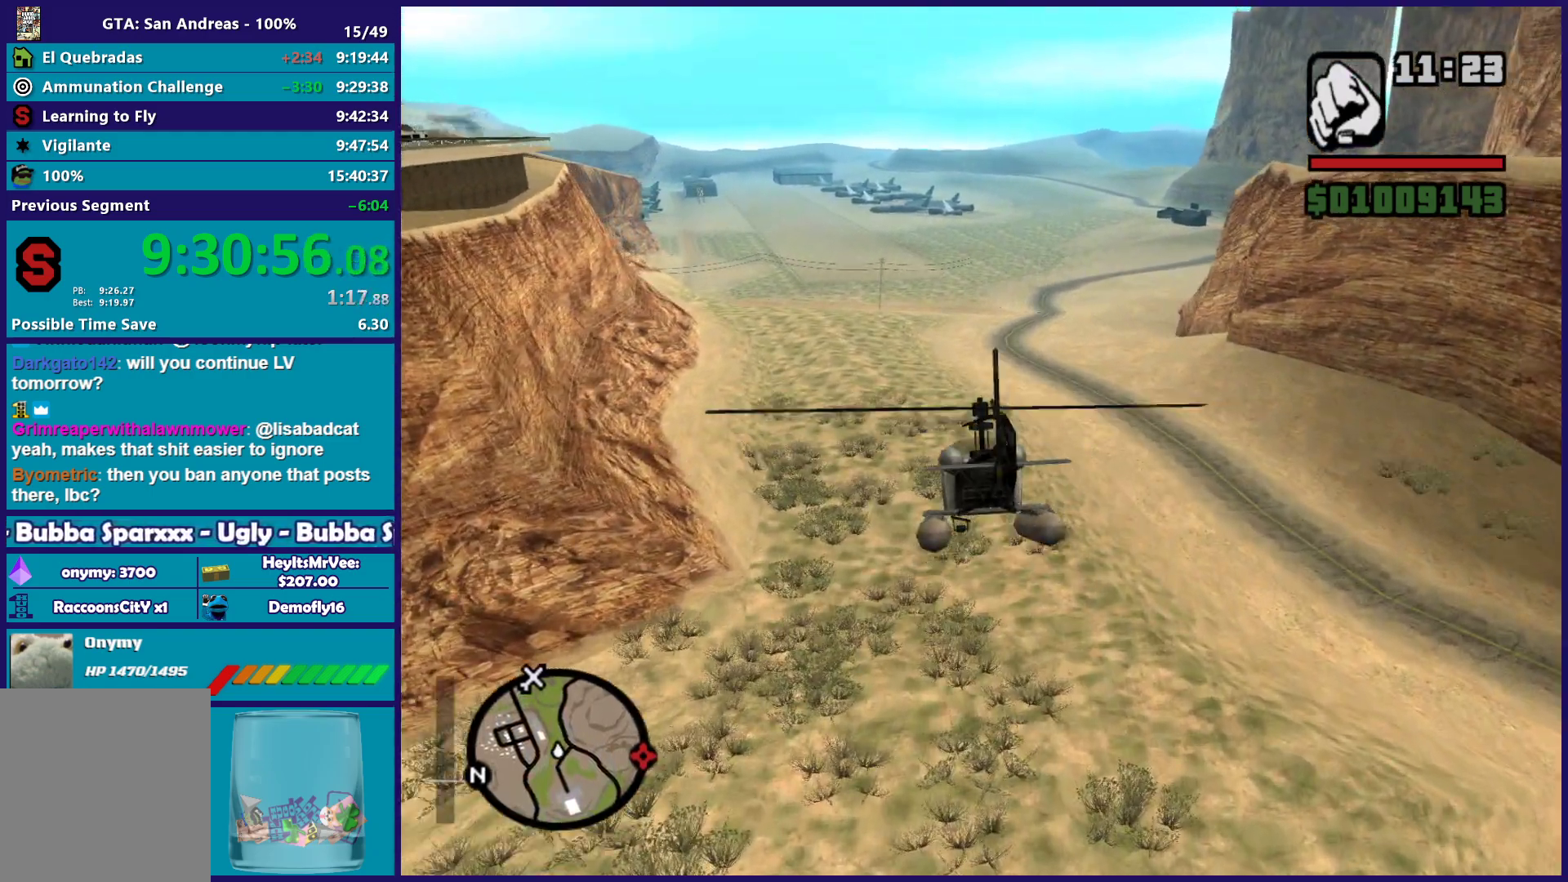
{"buttons": ["R2"], "left_stick": "up", "button_events": []}
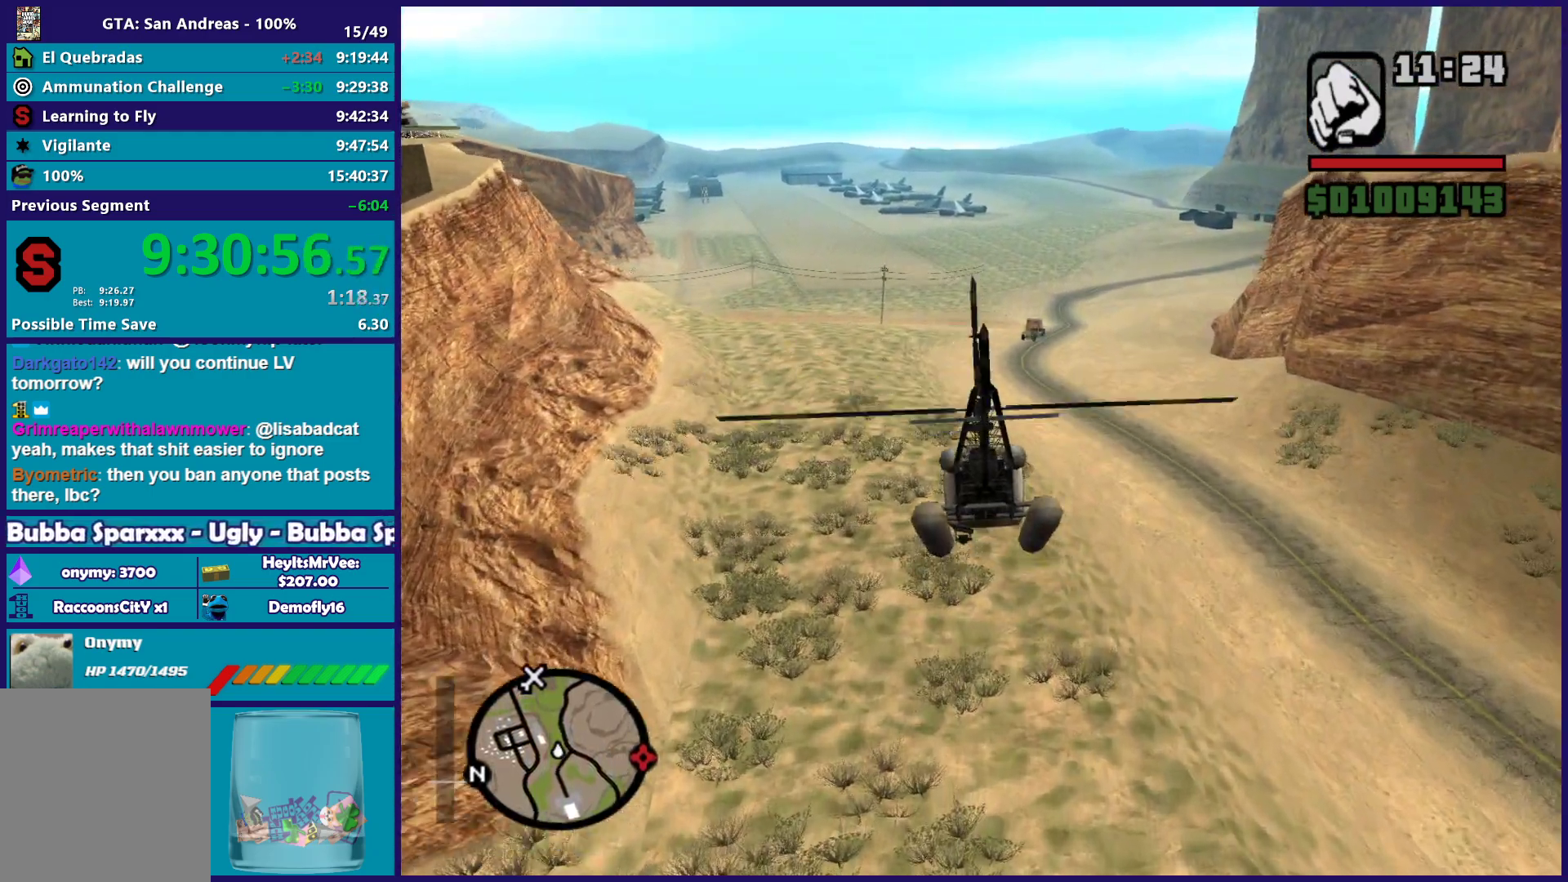
{"buttons": ["R2"], "left_stick": "center", "button_events": []}
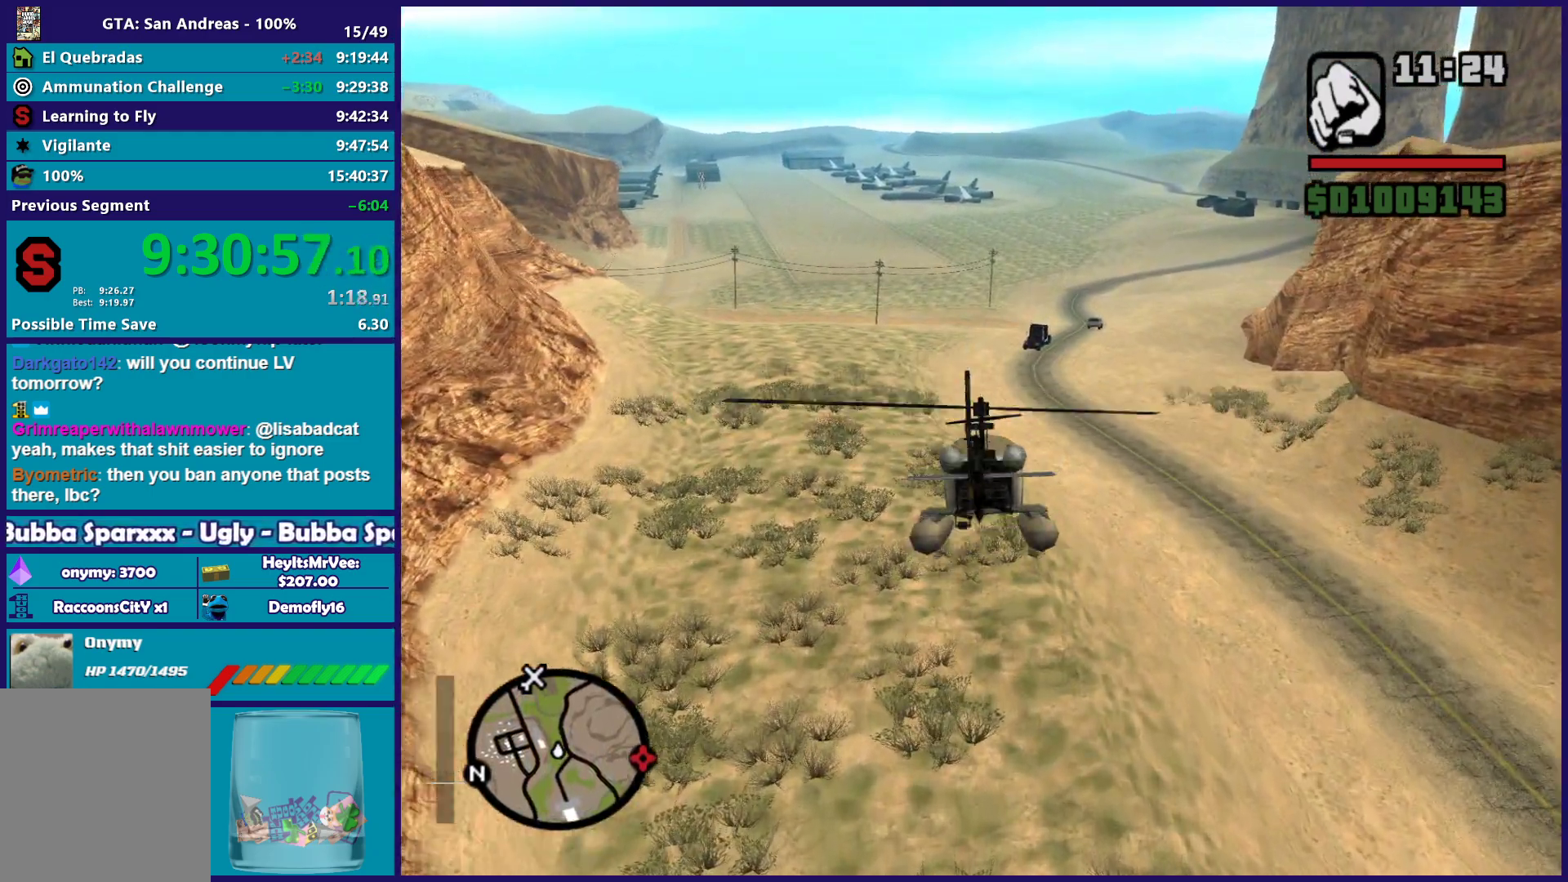
{"buttons": ["L1", "R2"], "left_stick": "up", "button_events": [[367, "L1", "down"]]}
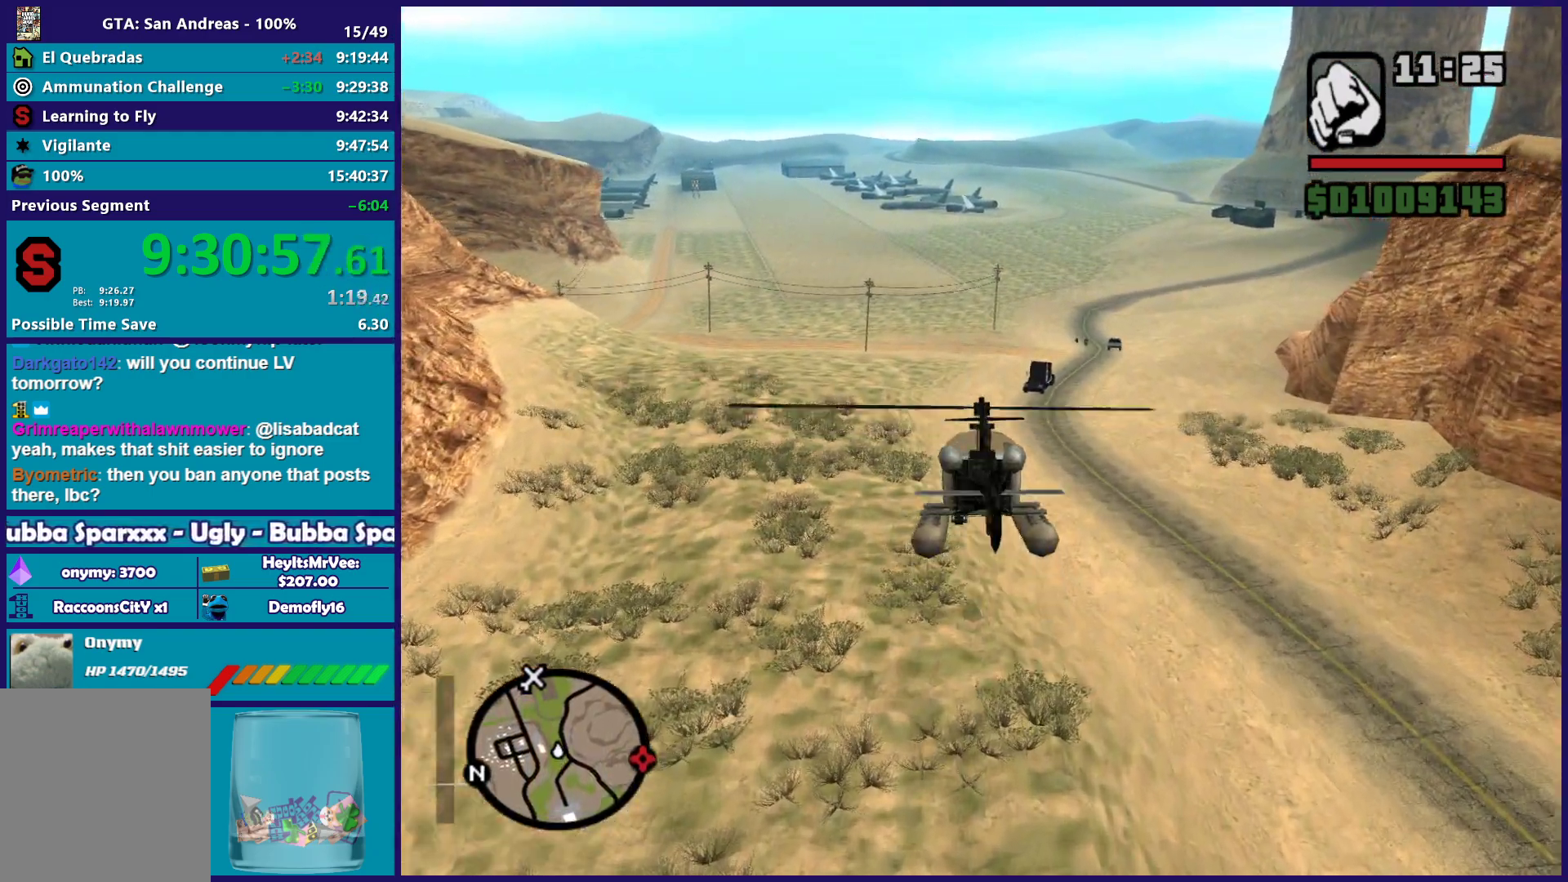
{"buttons": ["R2"], "left_stick": "center", "button_events": [[33, "L1", "up"]]}
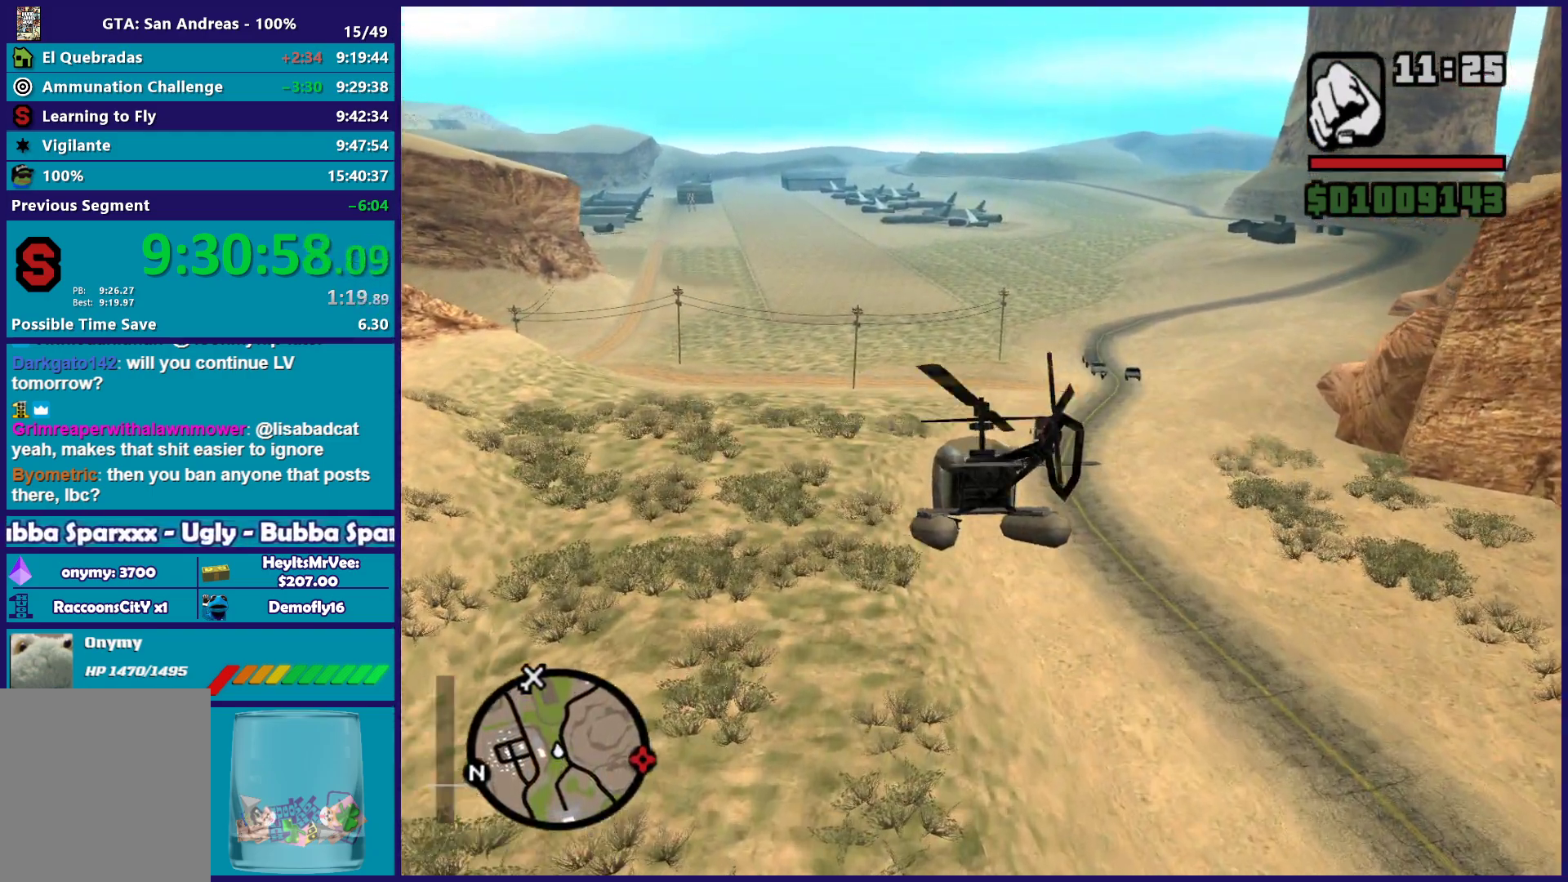
{"buttons": ["R2"], "left_stick": "up", "button_events": [[233, "L1", "down"], [417, "L1", "up"]]}
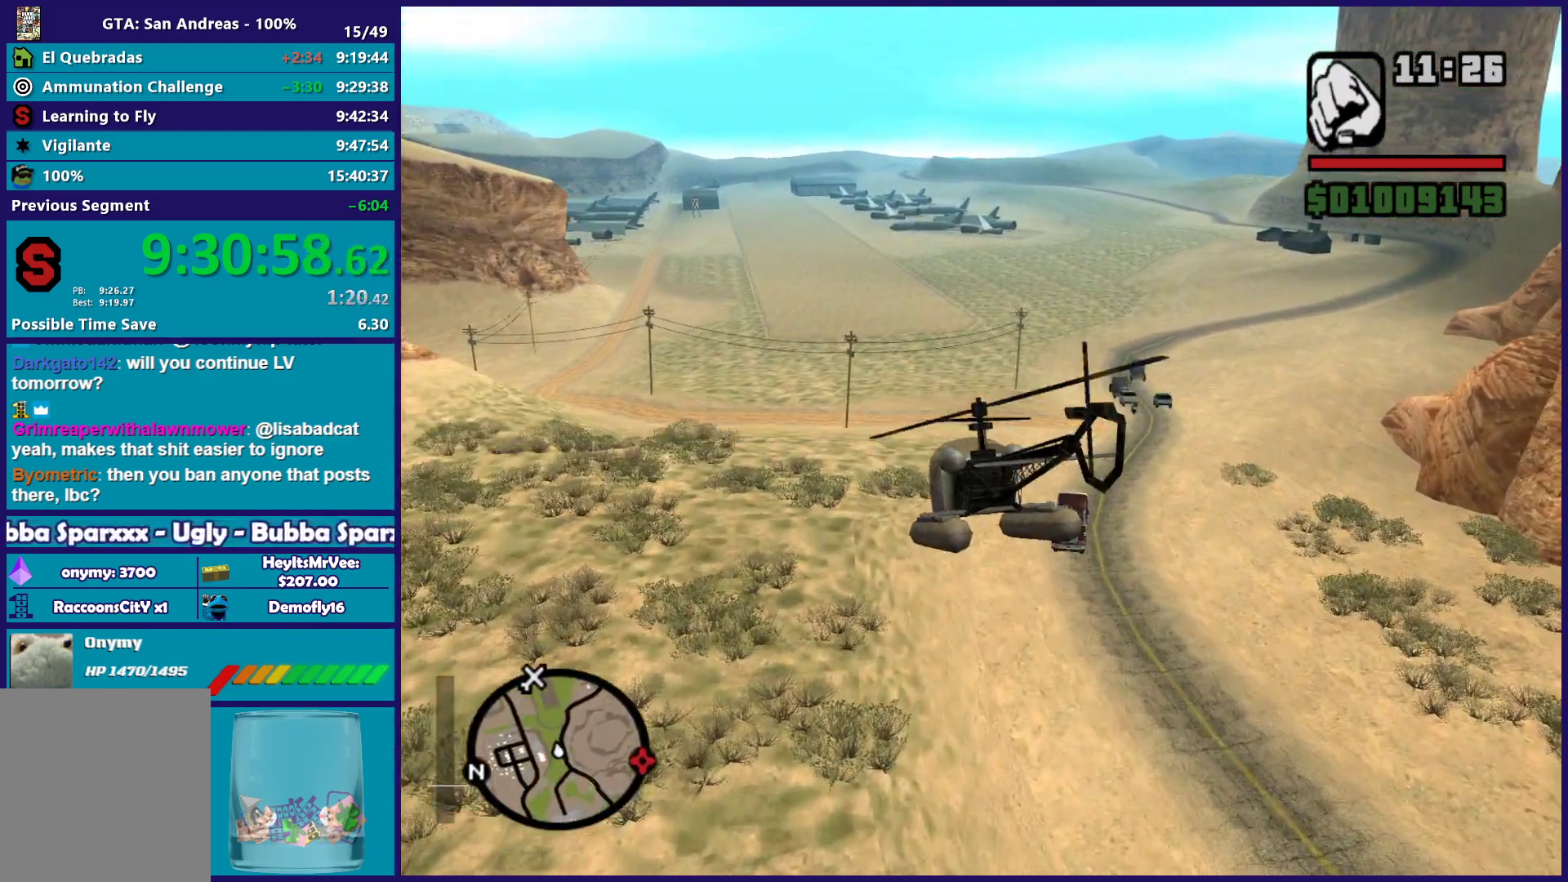
{"buttons": ["R2"], "left_stick": "up", "button_events": []}
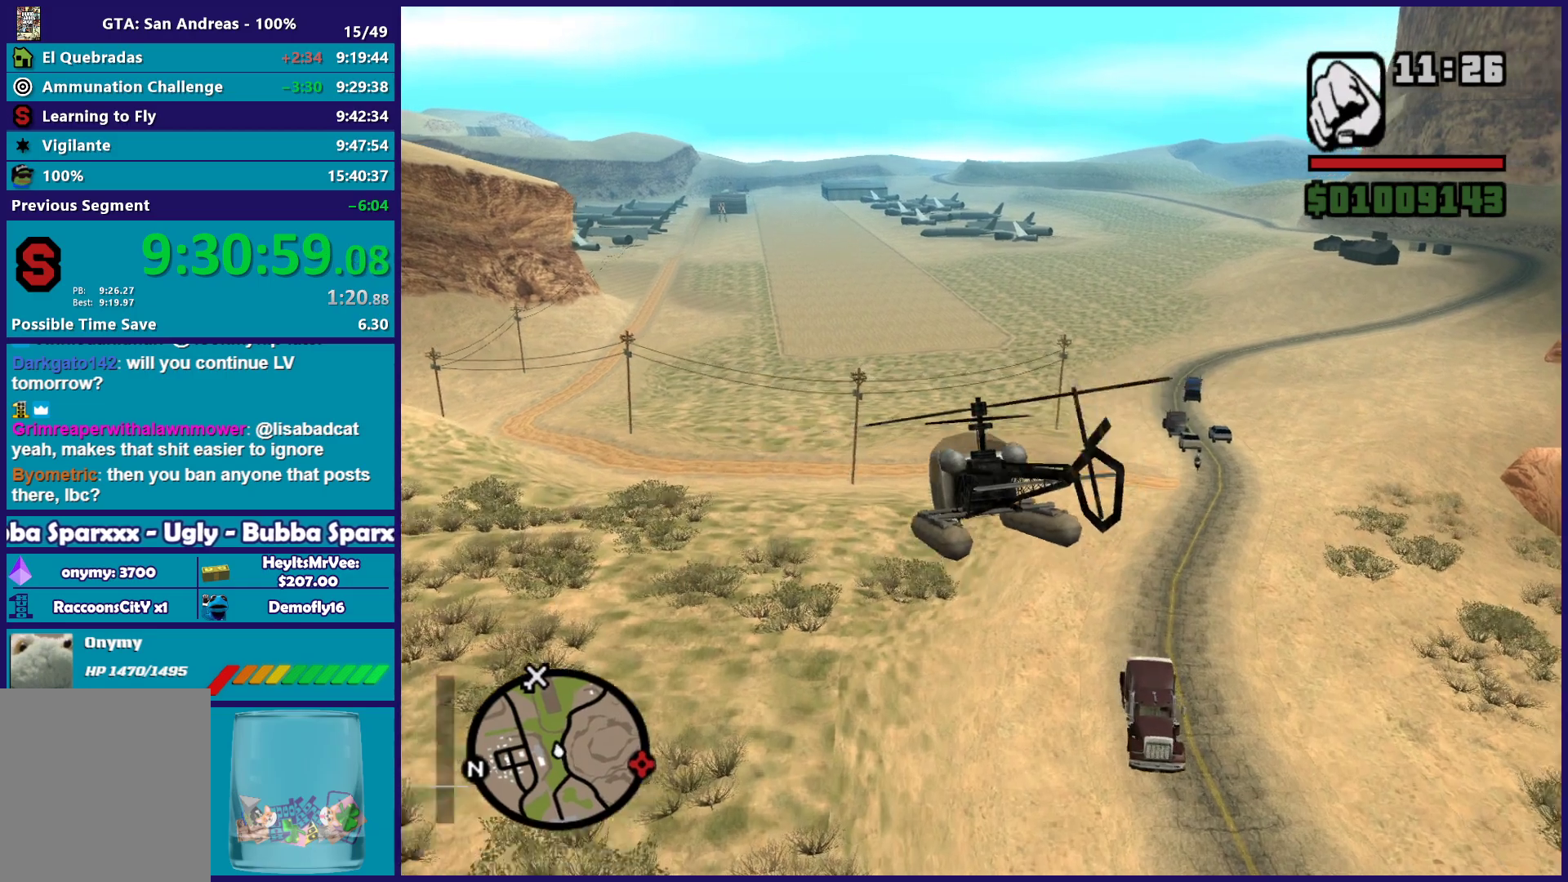
{"buttons": ["R2"], "left_stick": "up", "button_events": [[50, "L1", "down"], [300, "L1", "up"]]}
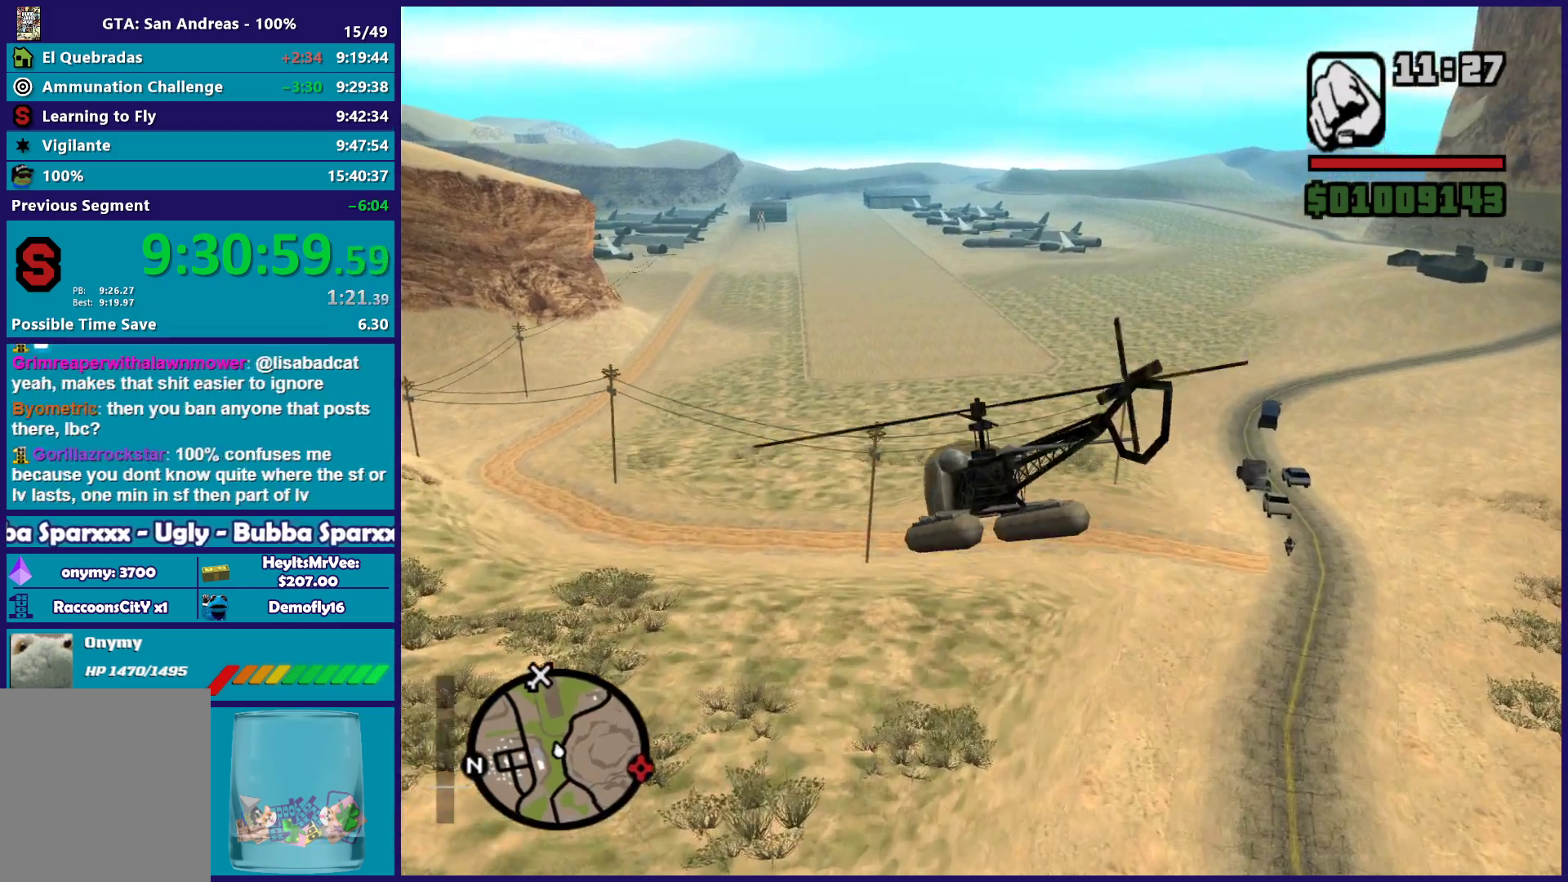
{"buttons": ["R2"], "left_stick": "up-right", "button_events": []}
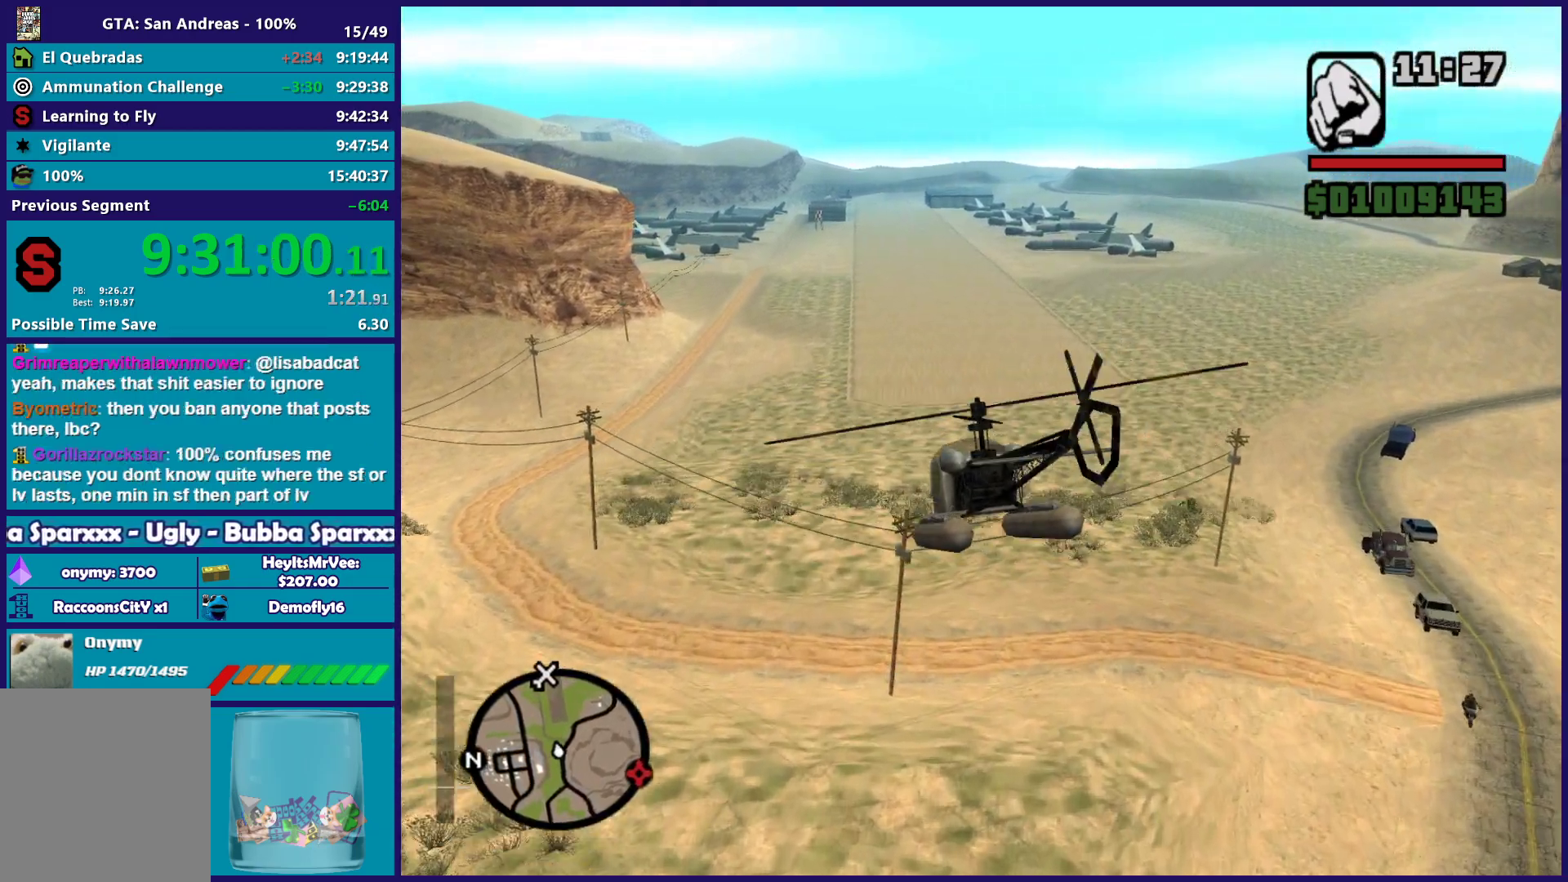
{"buttons": ["R2"], "left_stick": "up", "button_events": [[283, "L1", "down"], [450, "L1", "up"]]}
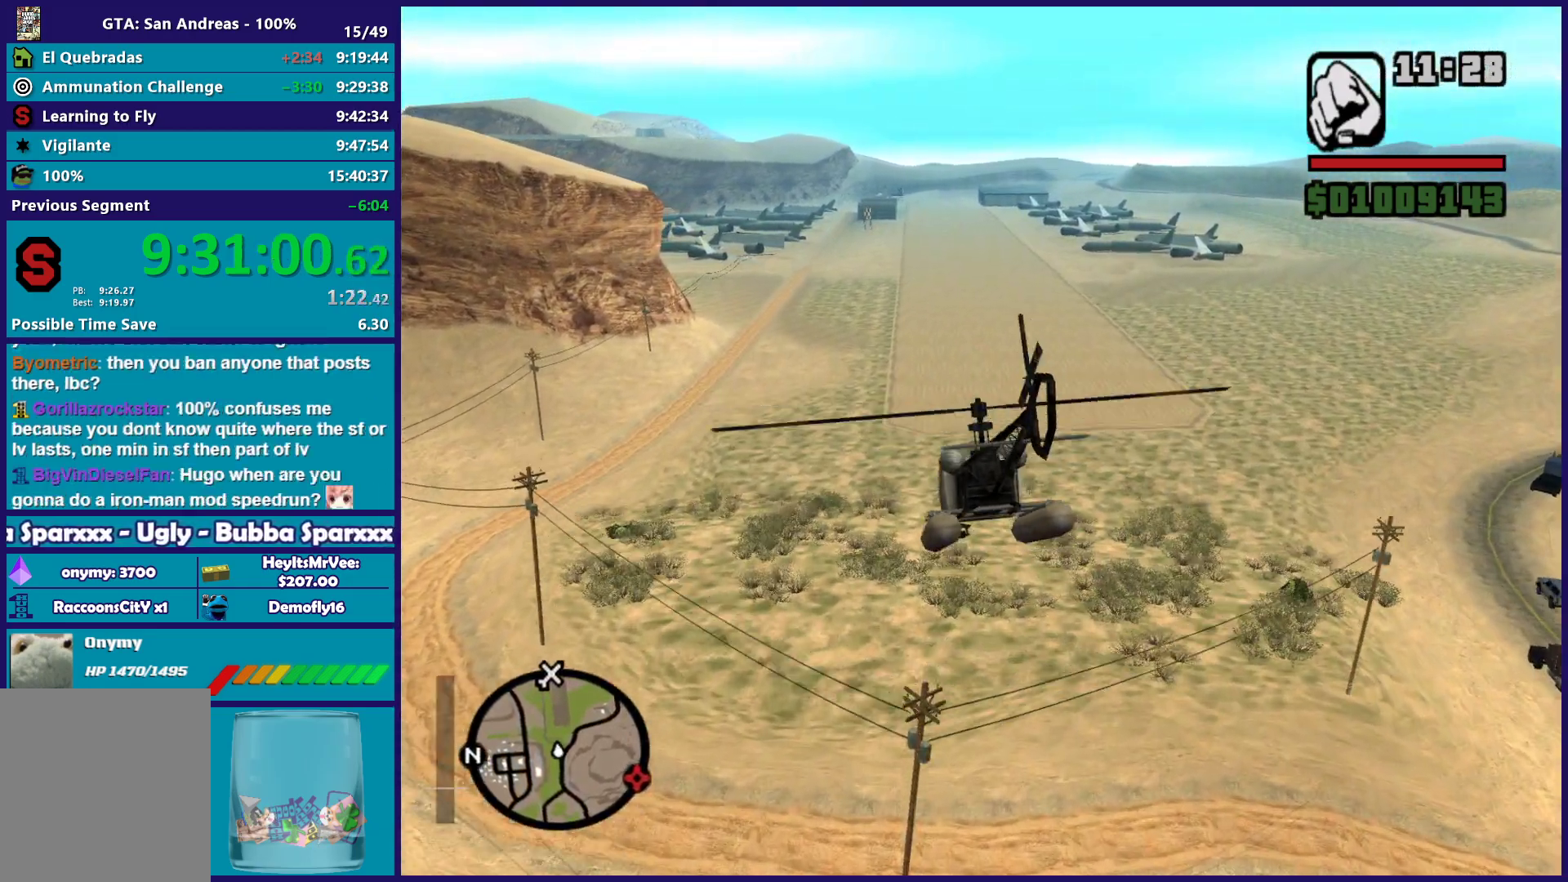
{"buttons": ["R2"], "left_stick": "center", "button_events": []}
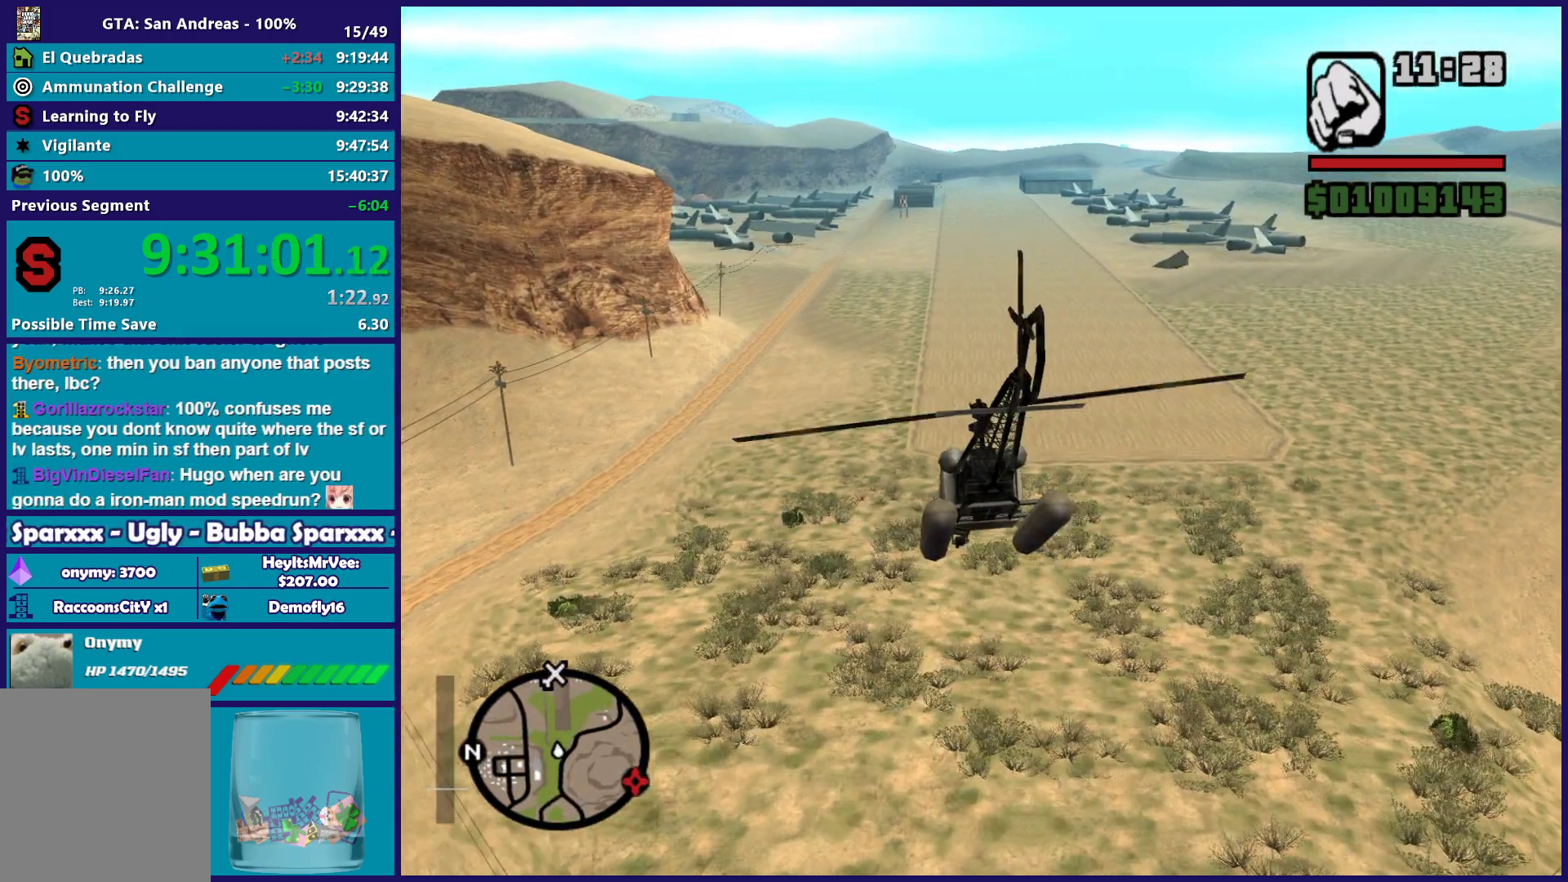
{"buttons": ["R2"], "left_stick": "up", "button_events": []}
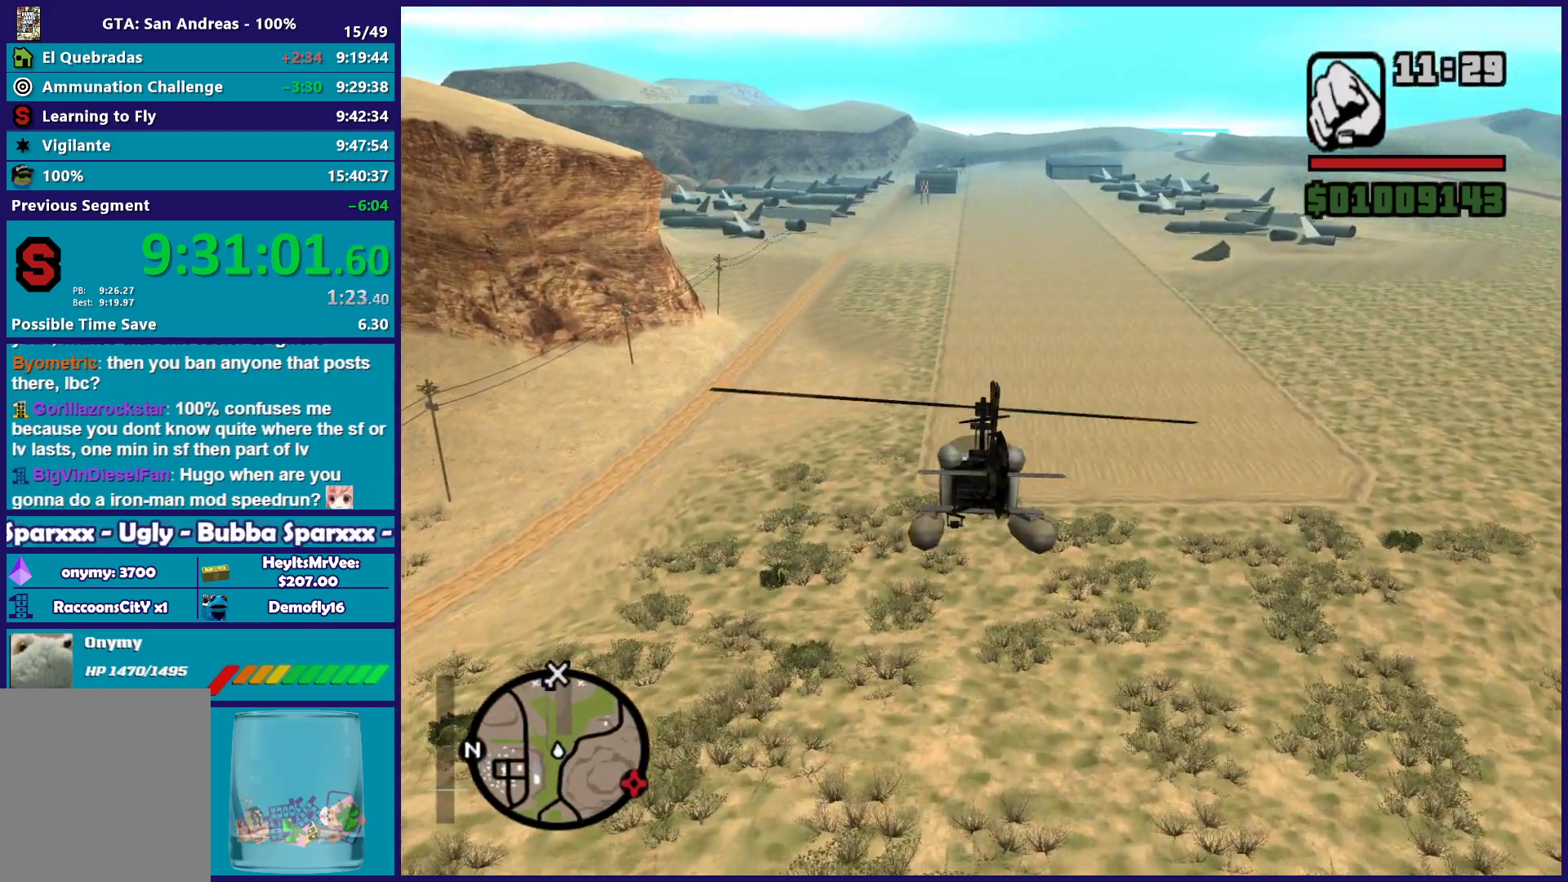
{"buttons": ["R2"], "left_stick": "center", "button_events": []}
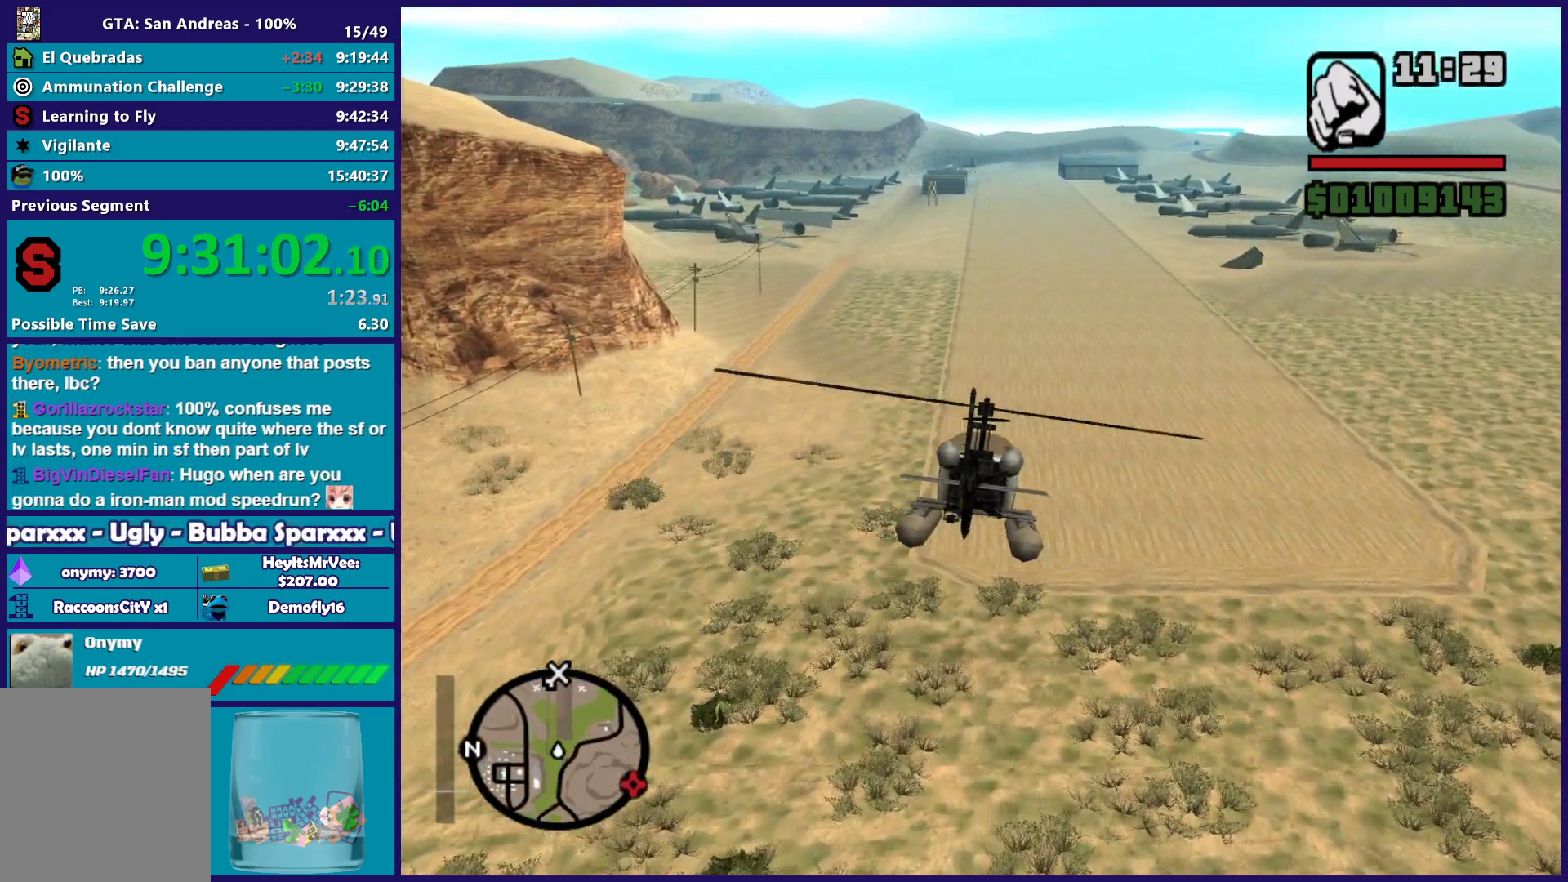
{"buttons": ["R2"], "left_stick": "up", "button_events": []}
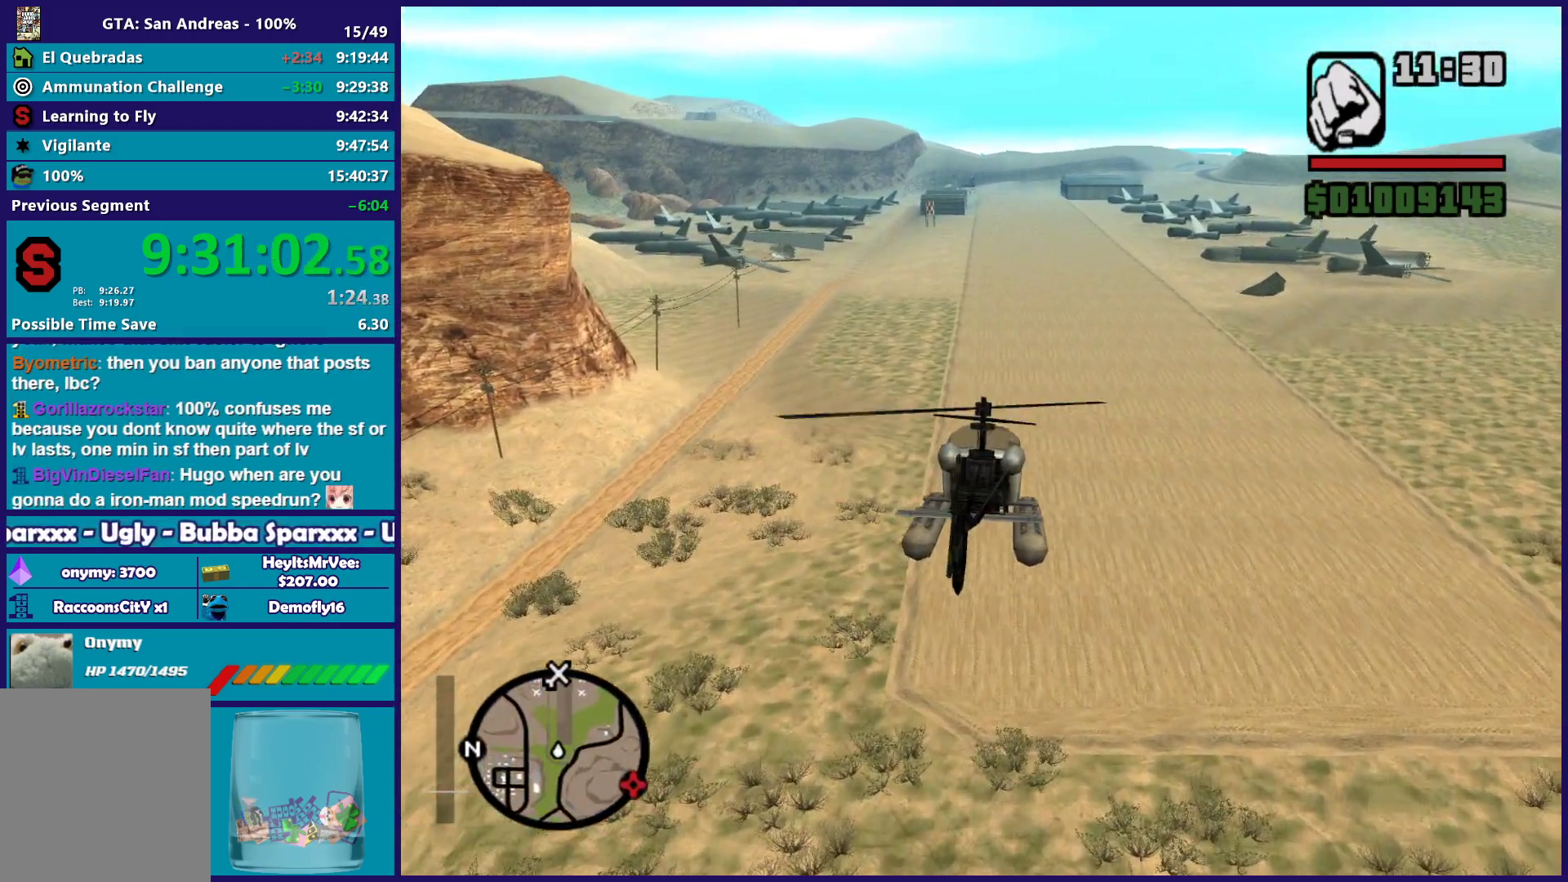
{"buttons": ["R2"], "left_stick": "up-right", "button_events": []}
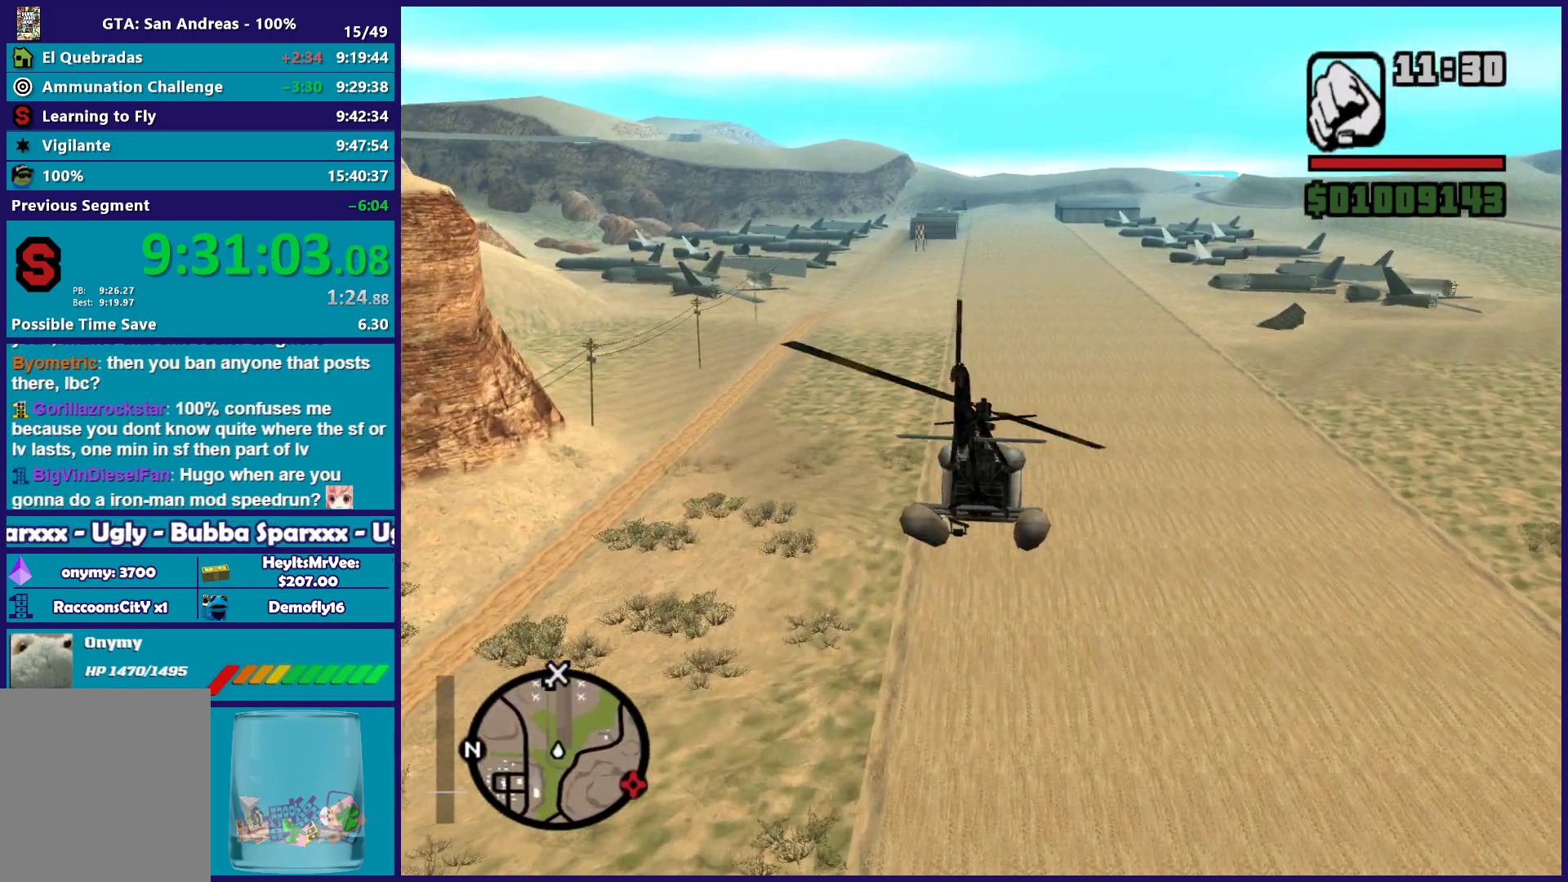
{"buttons": ["R2"], "left_stick": "center", "button_events": []}
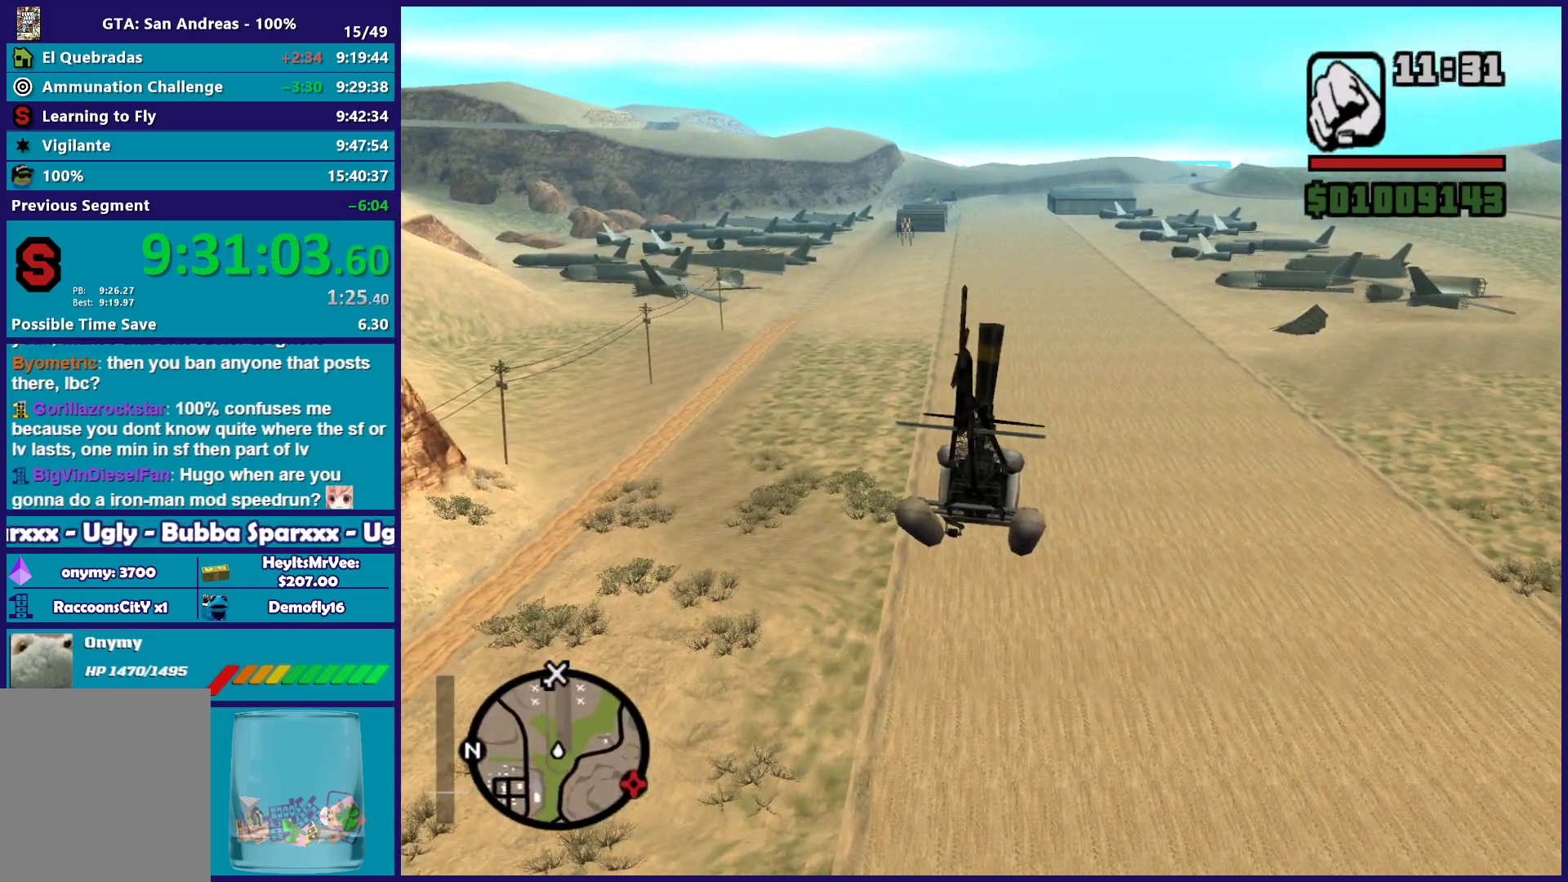
{"buttons": ["R2"], "left_stick": "up", "button_events": []}
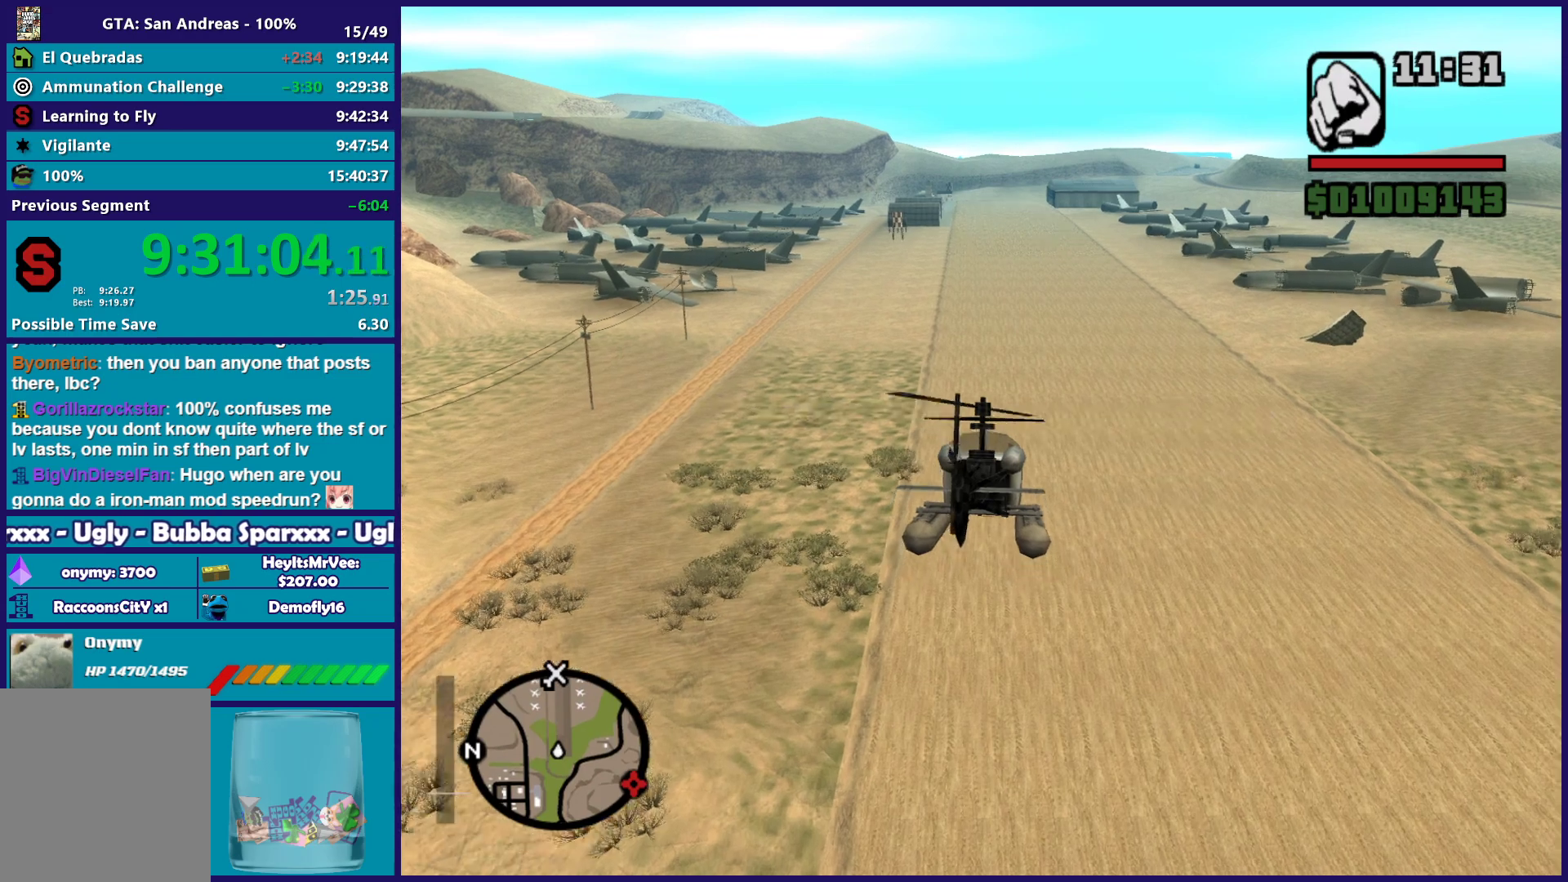
{"buttons": ["R2"], "left_stick": "center", "button_events": [[33, "L1", "down"], [167, "L1", "up"]]}
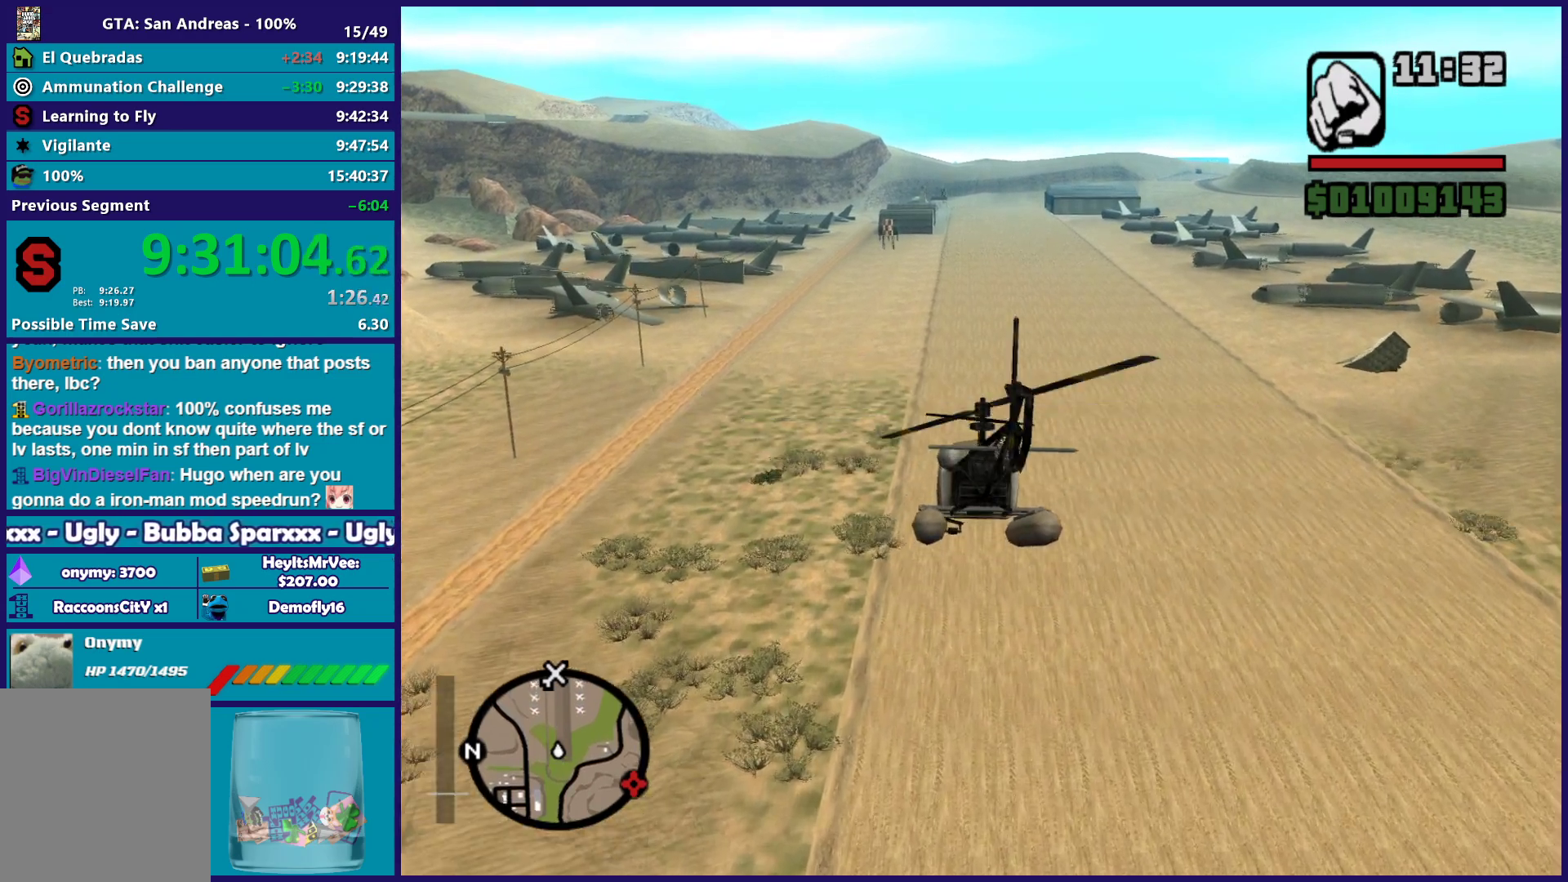
{"buttons": ["L1", "R2"], "left_stick": "up", "button_events": [[133, "R1", "down"], [317, "R1", "up"], [467, "L1", "down"]]}
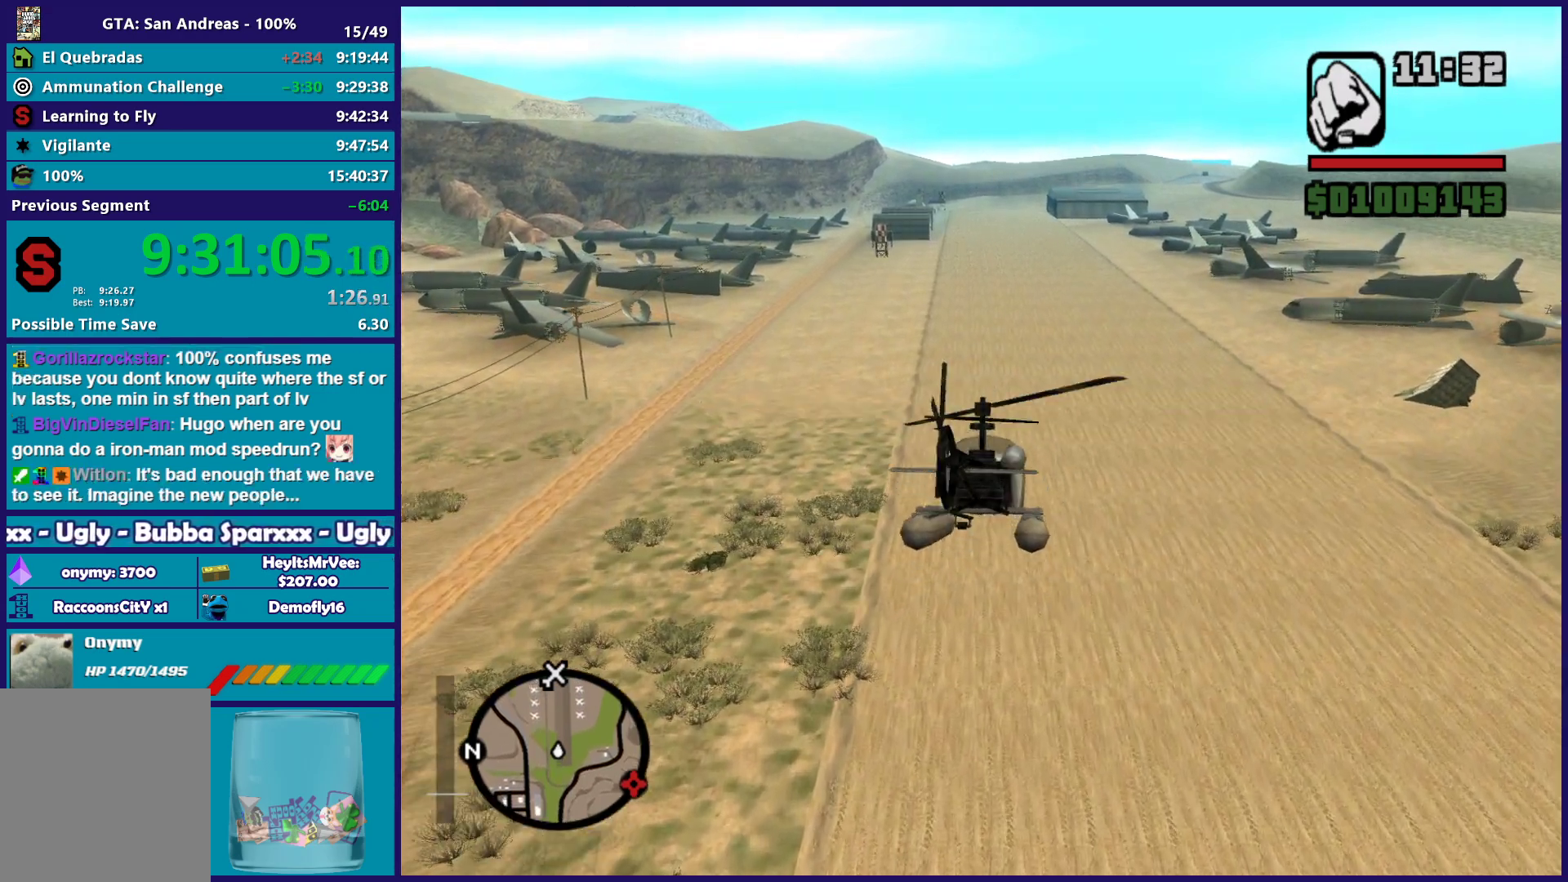
{"buttons": ["R2"], "left_stick": "center", "button_events": [[100, "L1", "up"]]}
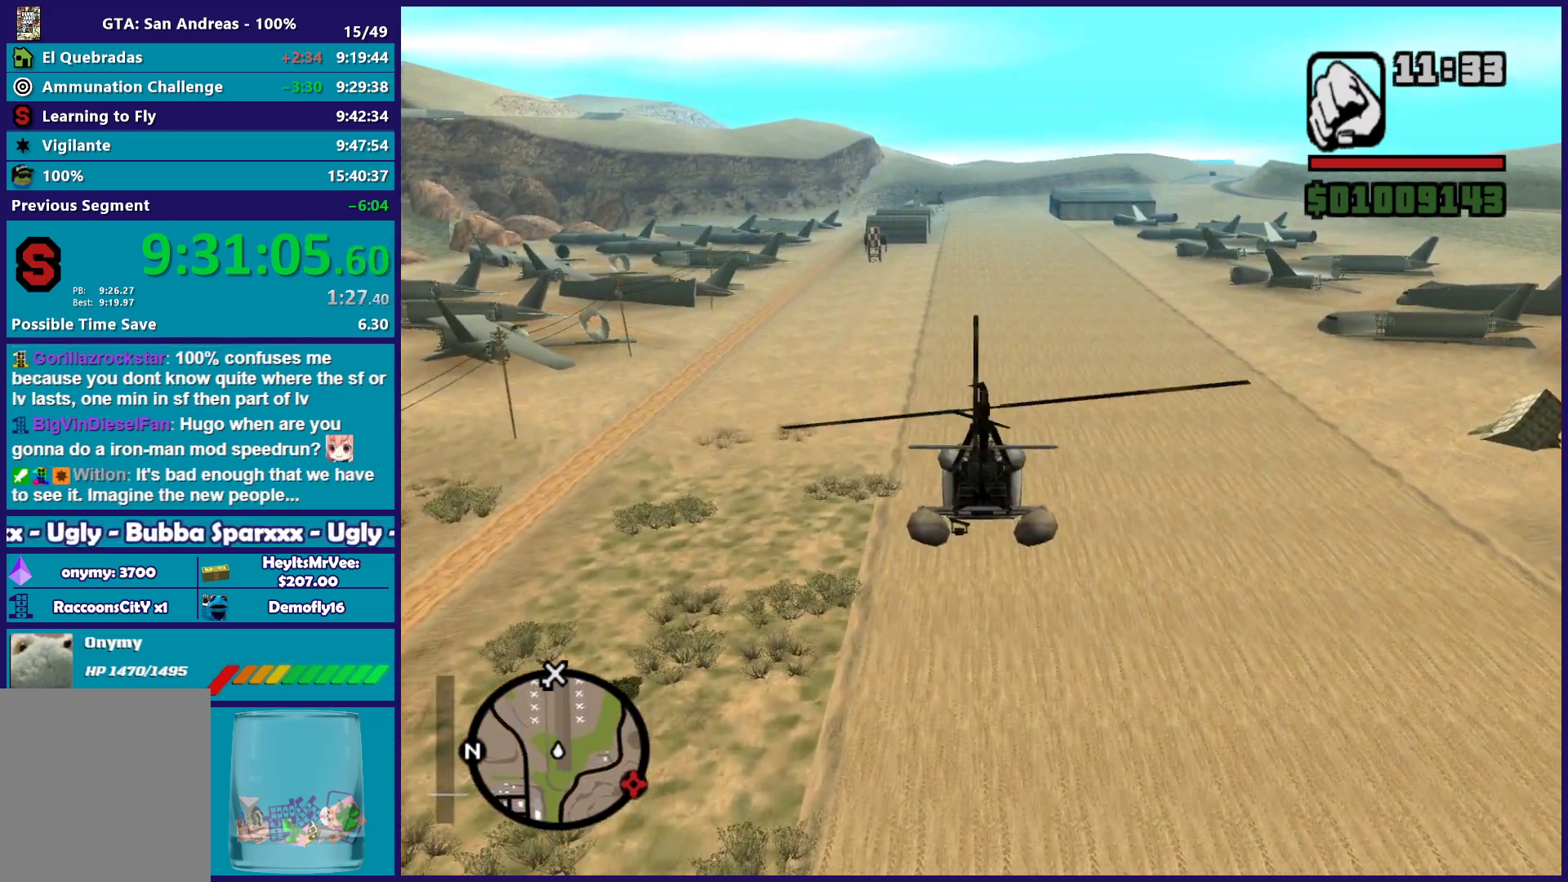
{"buttons": ["R2"], "left_stick": "center", "button_events": []}
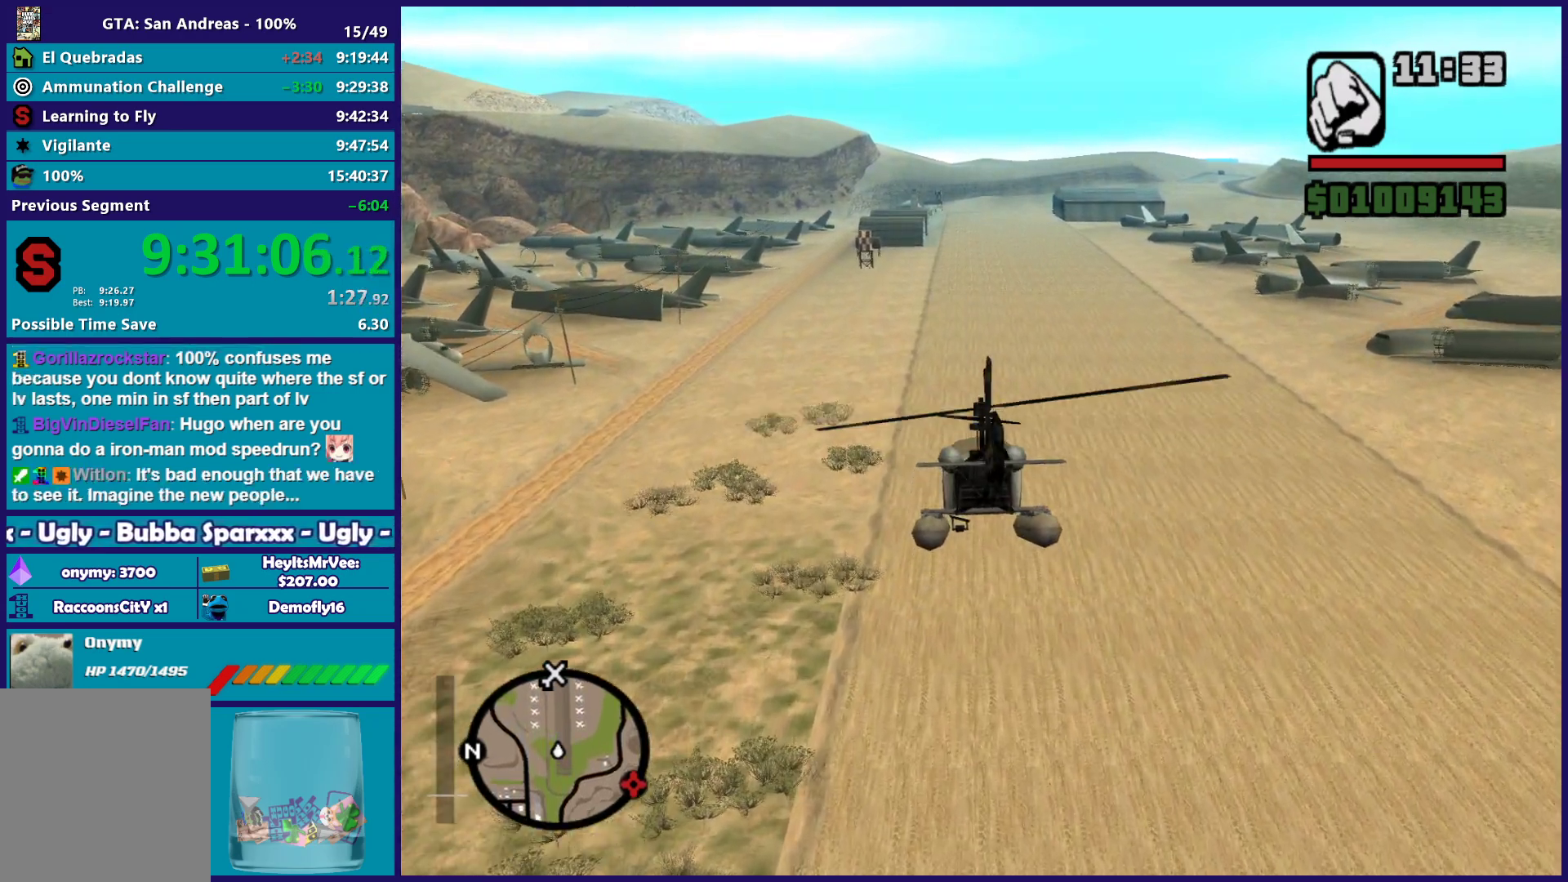
{"buttons": ["R2"], "left_stick": "up", "button_events": []}
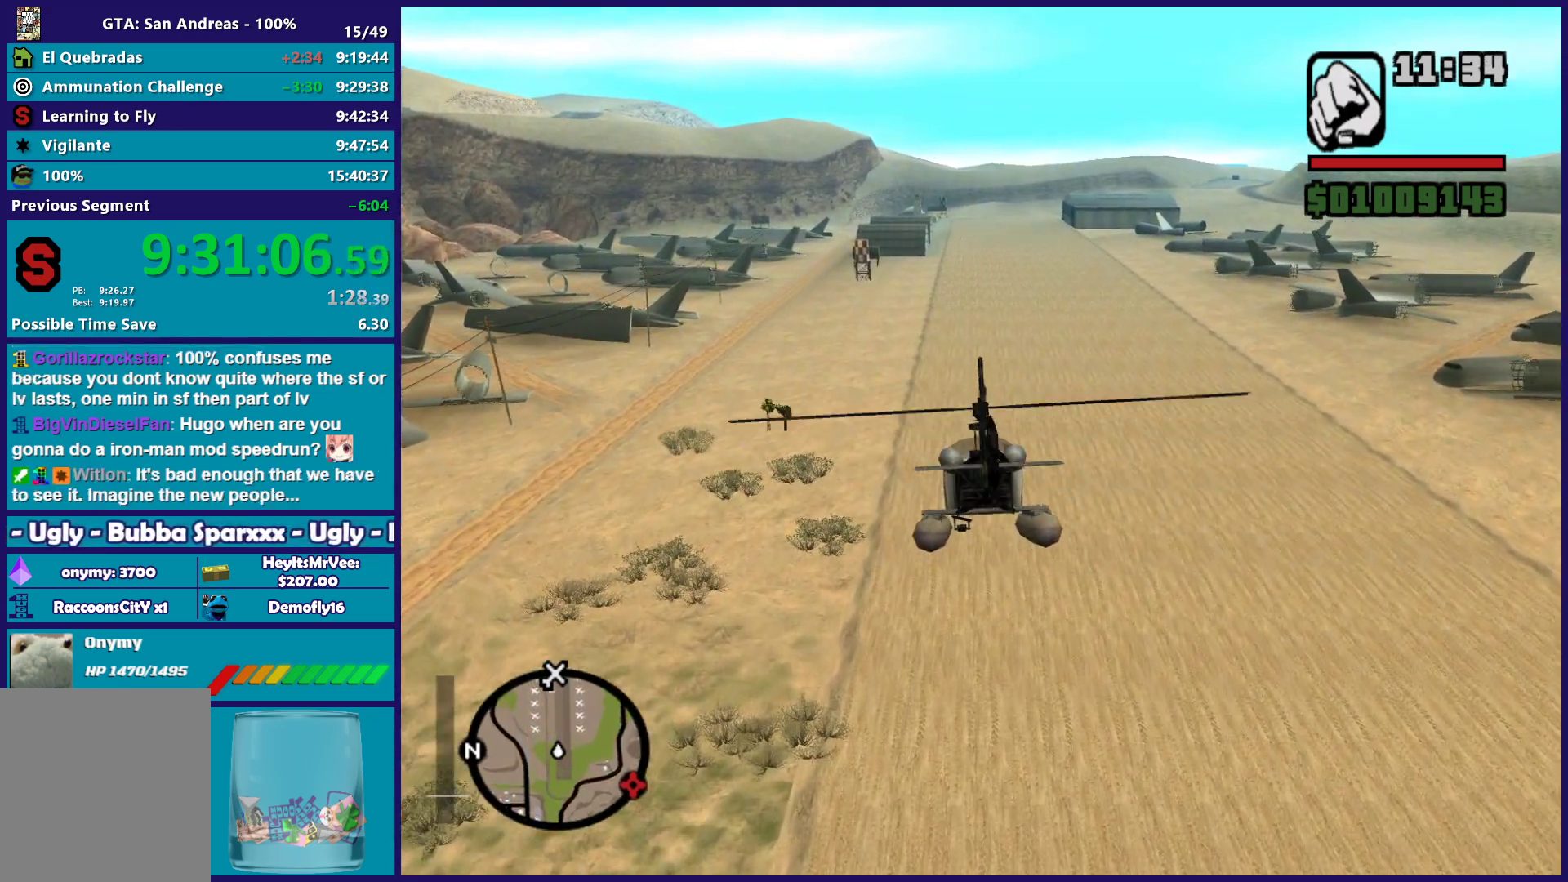
{"buttons": ["R2"], "left_stick": "up-right", "button_events": []}
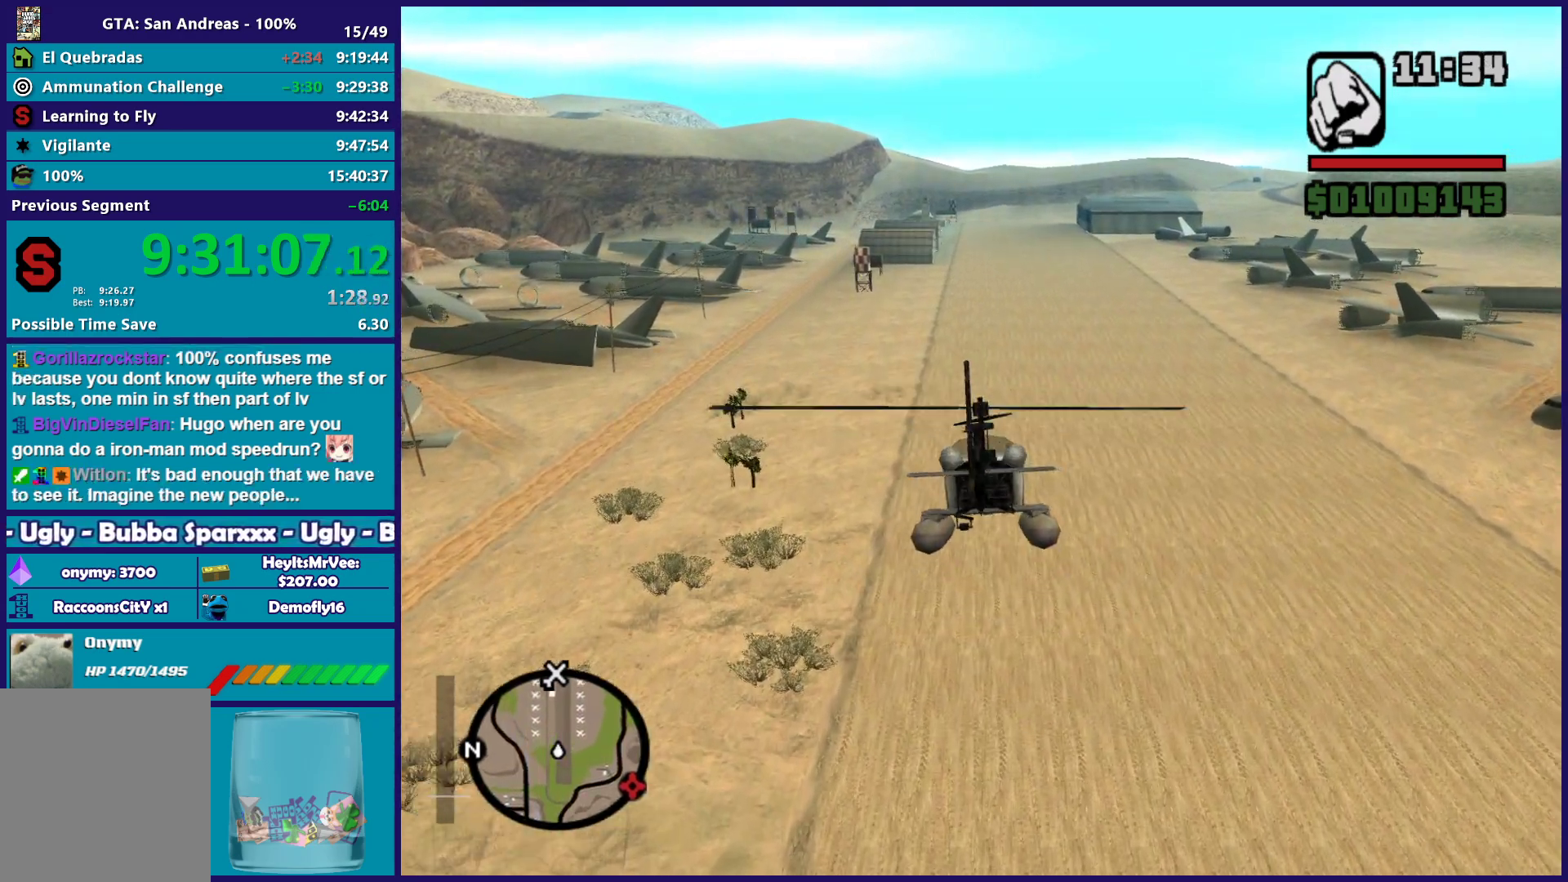
{"buttons": ["R2"], "left_stick": "up", "button_events": [[383, "L1", "down"], [500, "L1", "up"]]}
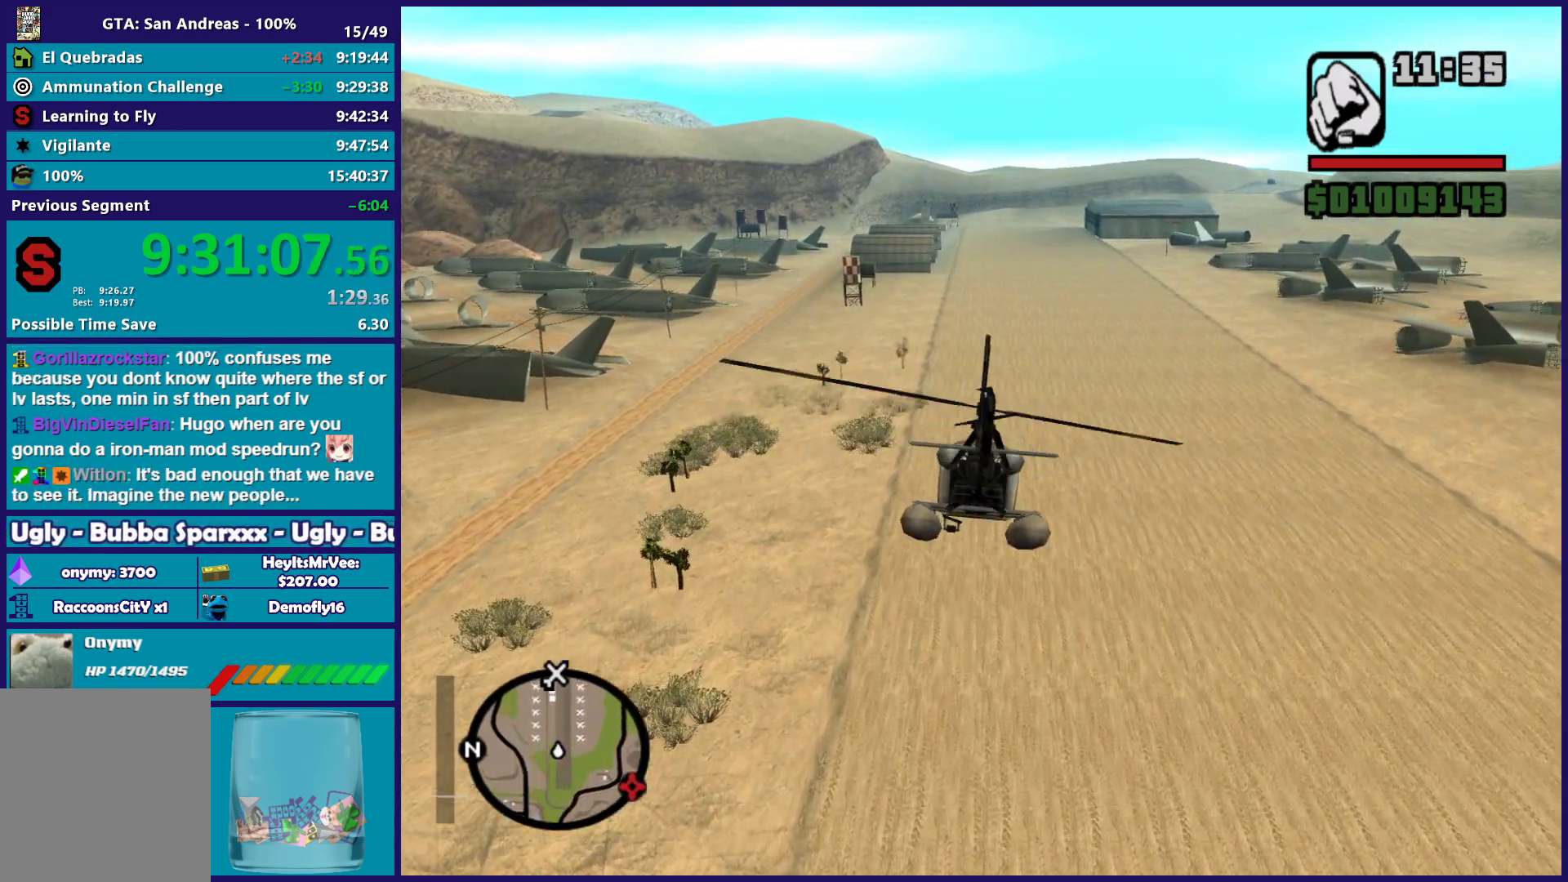
{"buttons": ["R1", "R2"], "left_stick": "center", "button_events": [[383, "R1", "down"]]}
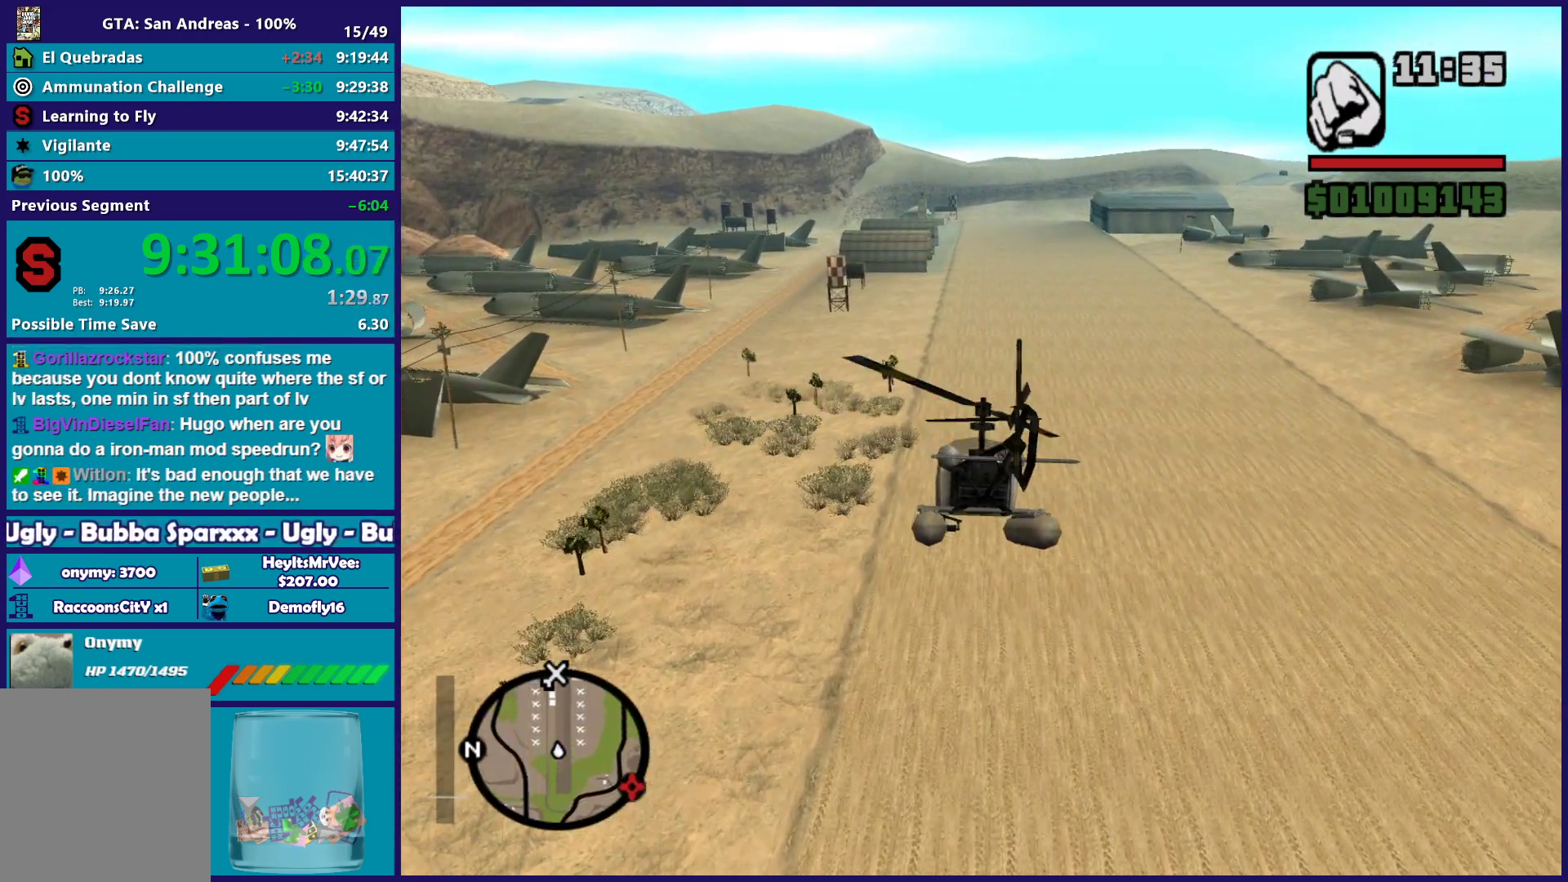
{"buttons": ["R1", "R2"], "left_stick": "up", "button_events": [[67, "R1", "up"], [433, "R1", "down"]]}
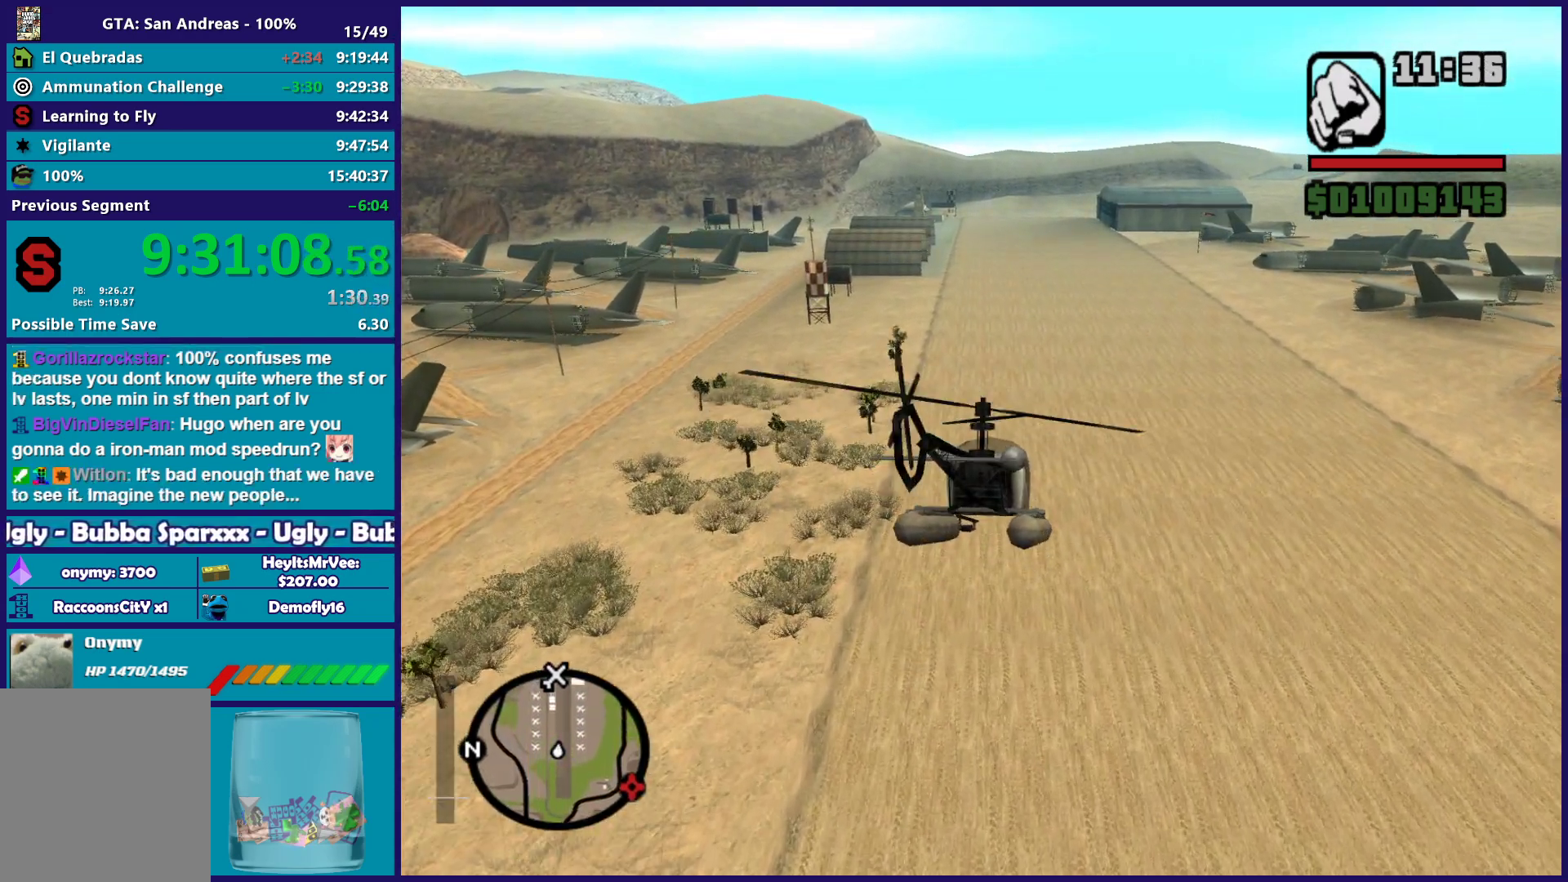
{"buttons": ["R2"], "left_stick": "center", "button_events": [[33, "R1", "up"], [133, "L1", "down"], [250, "L1", "up"]]}
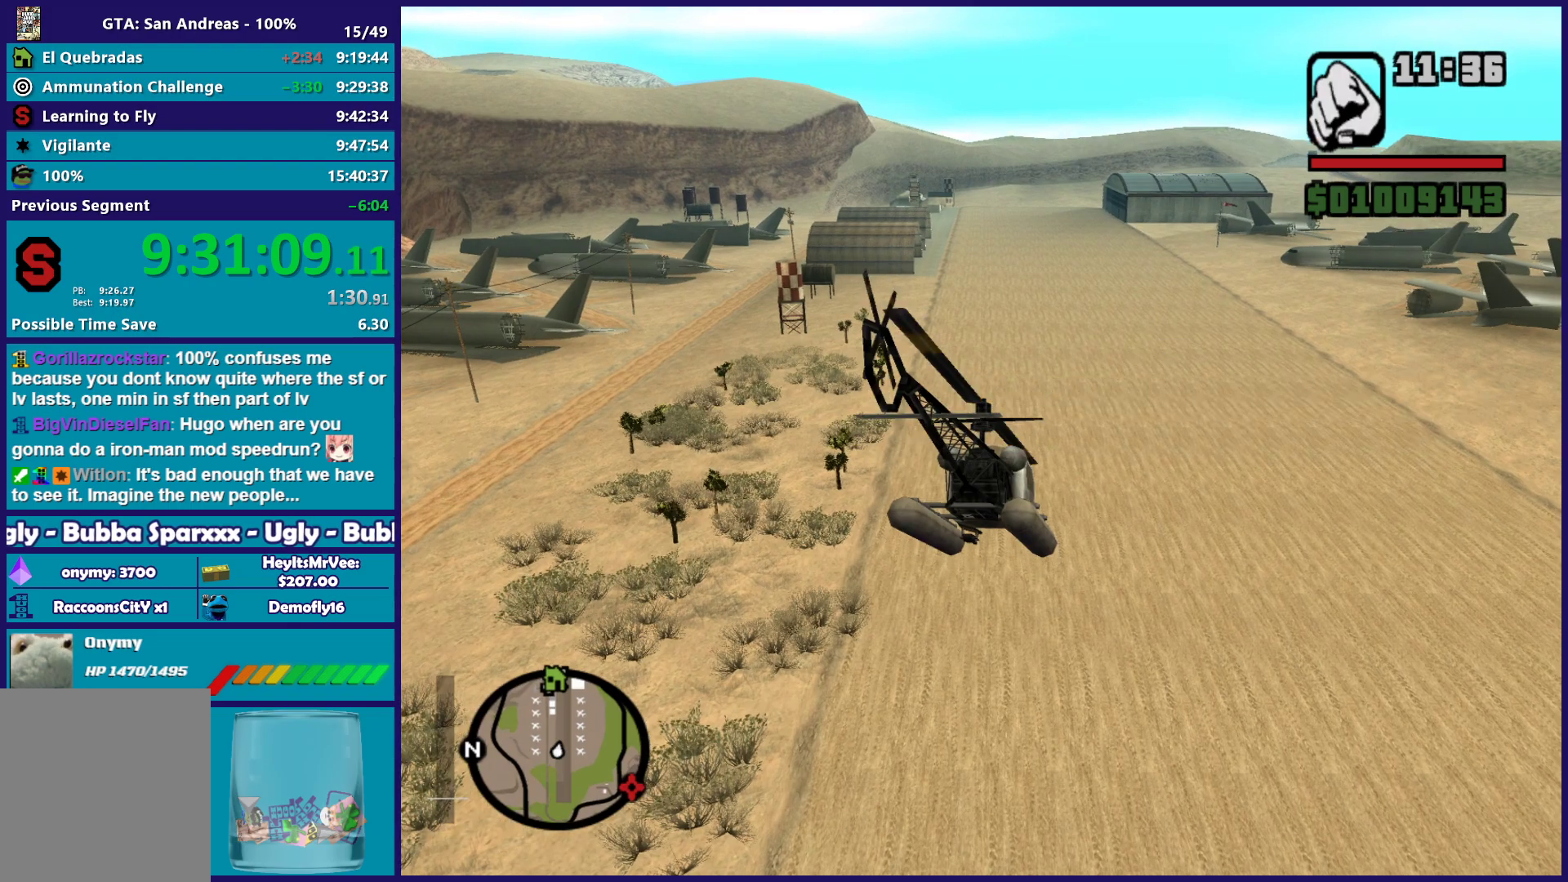
{"buttons": ["L1", "R2"], "left_stick": "up-right", "button_events": [[467, "L1", "down"]]}